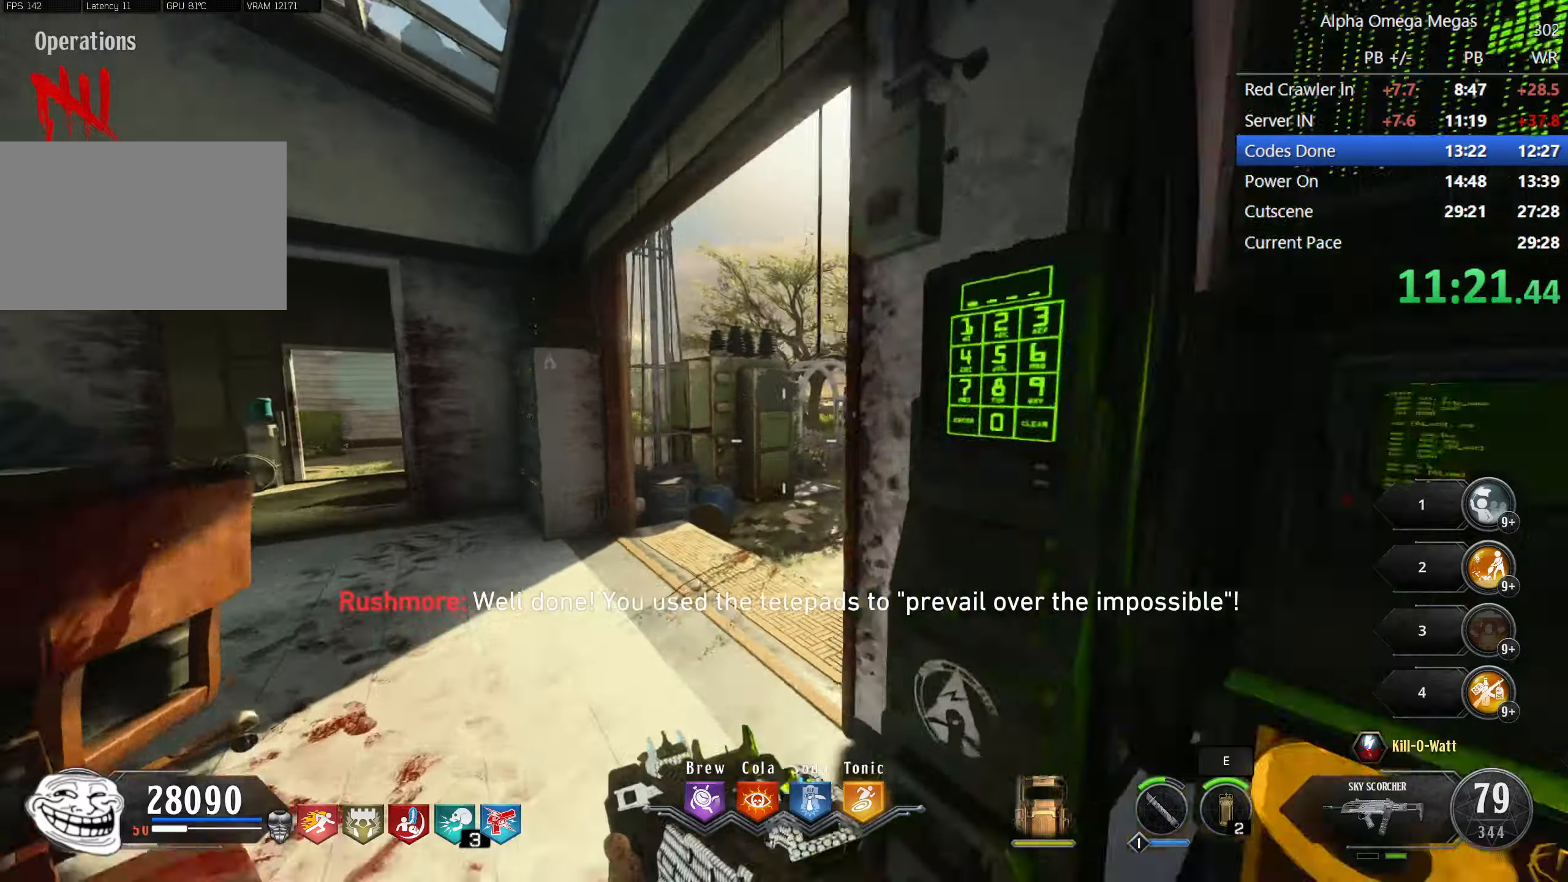
Gameplay with keyboard and mouse; each line is a JSON object with the keys and mouse buttons held at the frame after it. "events" lists presses ("down") and releases ("up") of "1", "2", "3", "4", "5", "a", "alt", "b", "c", "ctrl", "d", "e", "f", "g", "q", "r", "s", "shift", "space", "t", "tab", "tilde", "v", "w", "x", "z", "mouse_left", "mouse_wheel", "mouse_right", "mouse_mb4" and "mouse_mb5" between this image and that frame as [ms after this image, input, new state], when the widget could be followed in between. "mouse_left", "mouse_wheel", "mouse_right", "mouse_mb4", "mouse_mb5" = the "left", "wheel", "right", "mb4", "mb5" buttons of the "mouse" list. No other keys are recorded. "wheel" means that the mouse wheel is clicked or scrolled. Mouse movement is not recorded.
{"keys": ["shift", "w"], "mouse": [], "events": [[100, "a", "up"]]}
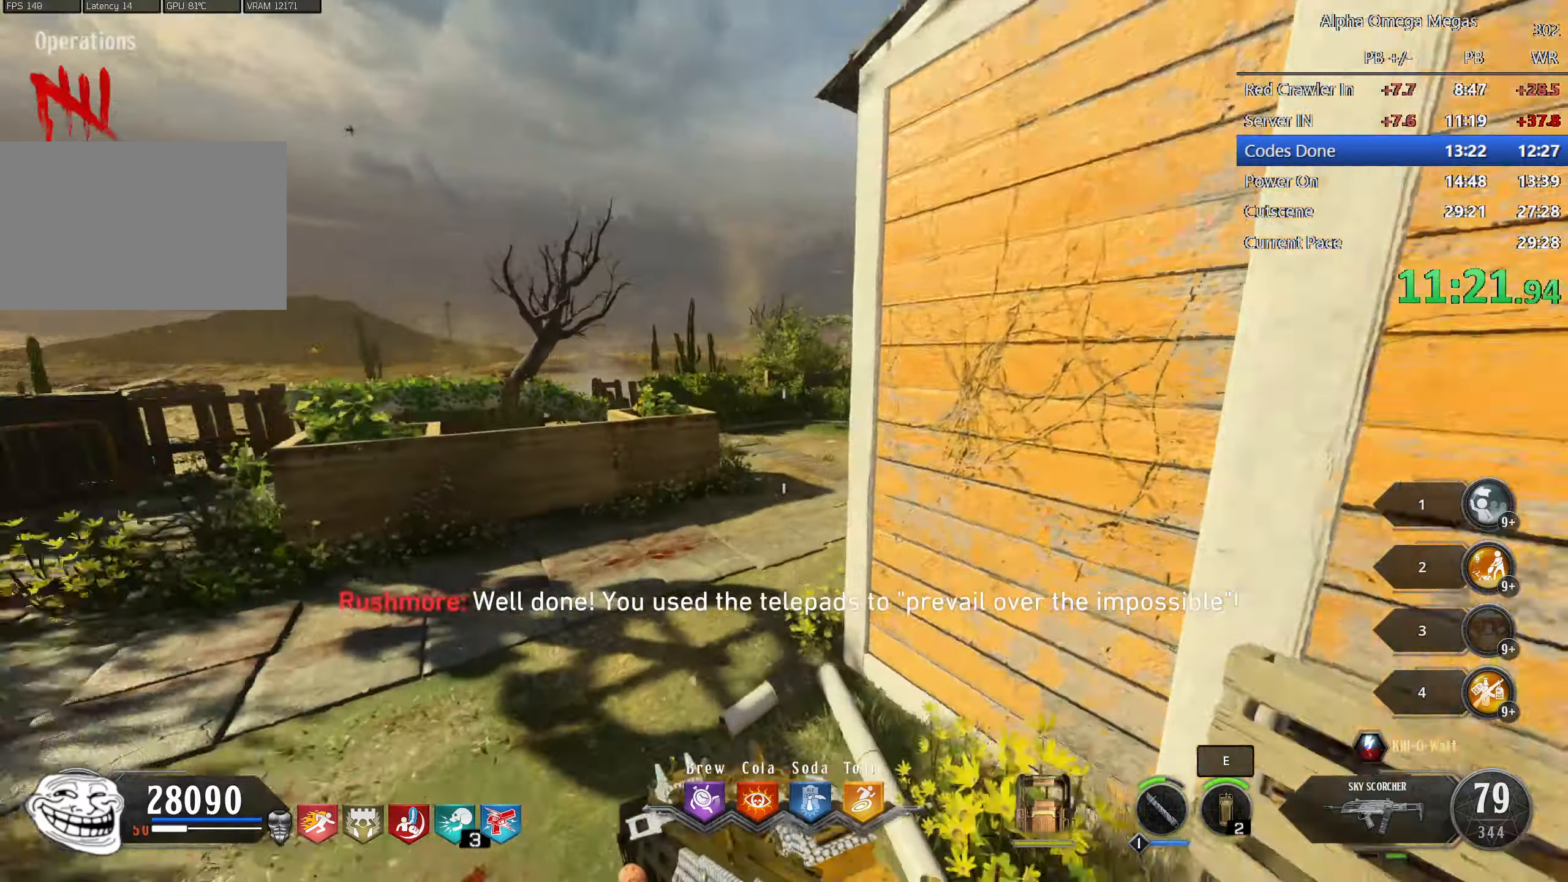
{"keys": ["d", "shift", "w"], "mouse": [], "events": [[350, "d", "down"]]}
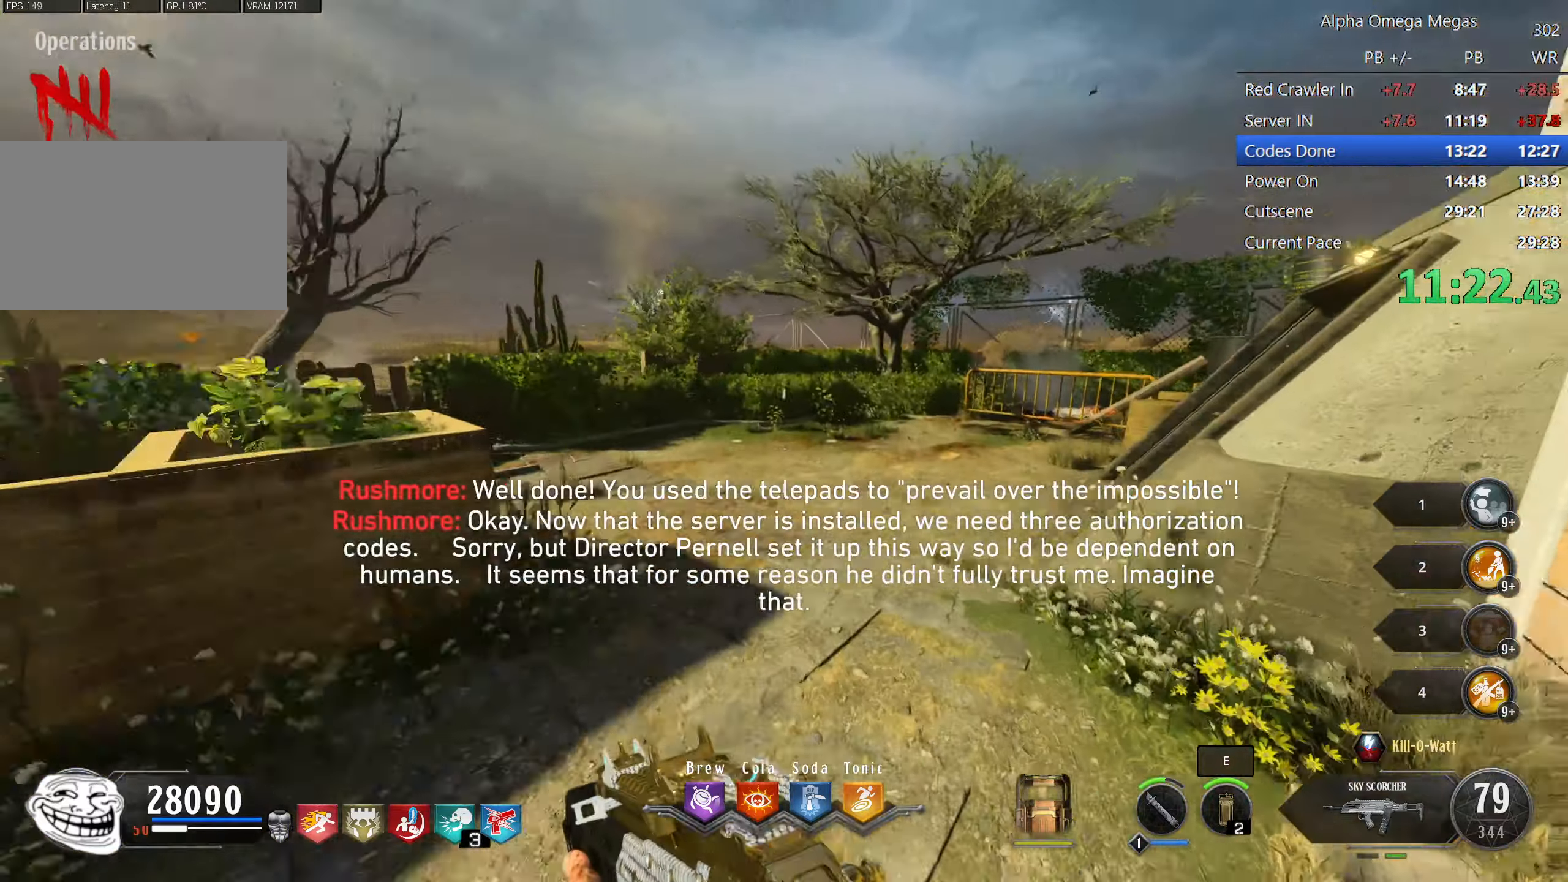
{"keys": ["shift", "w"], "mouse": [], "events": [[34, "d", "up"]]}
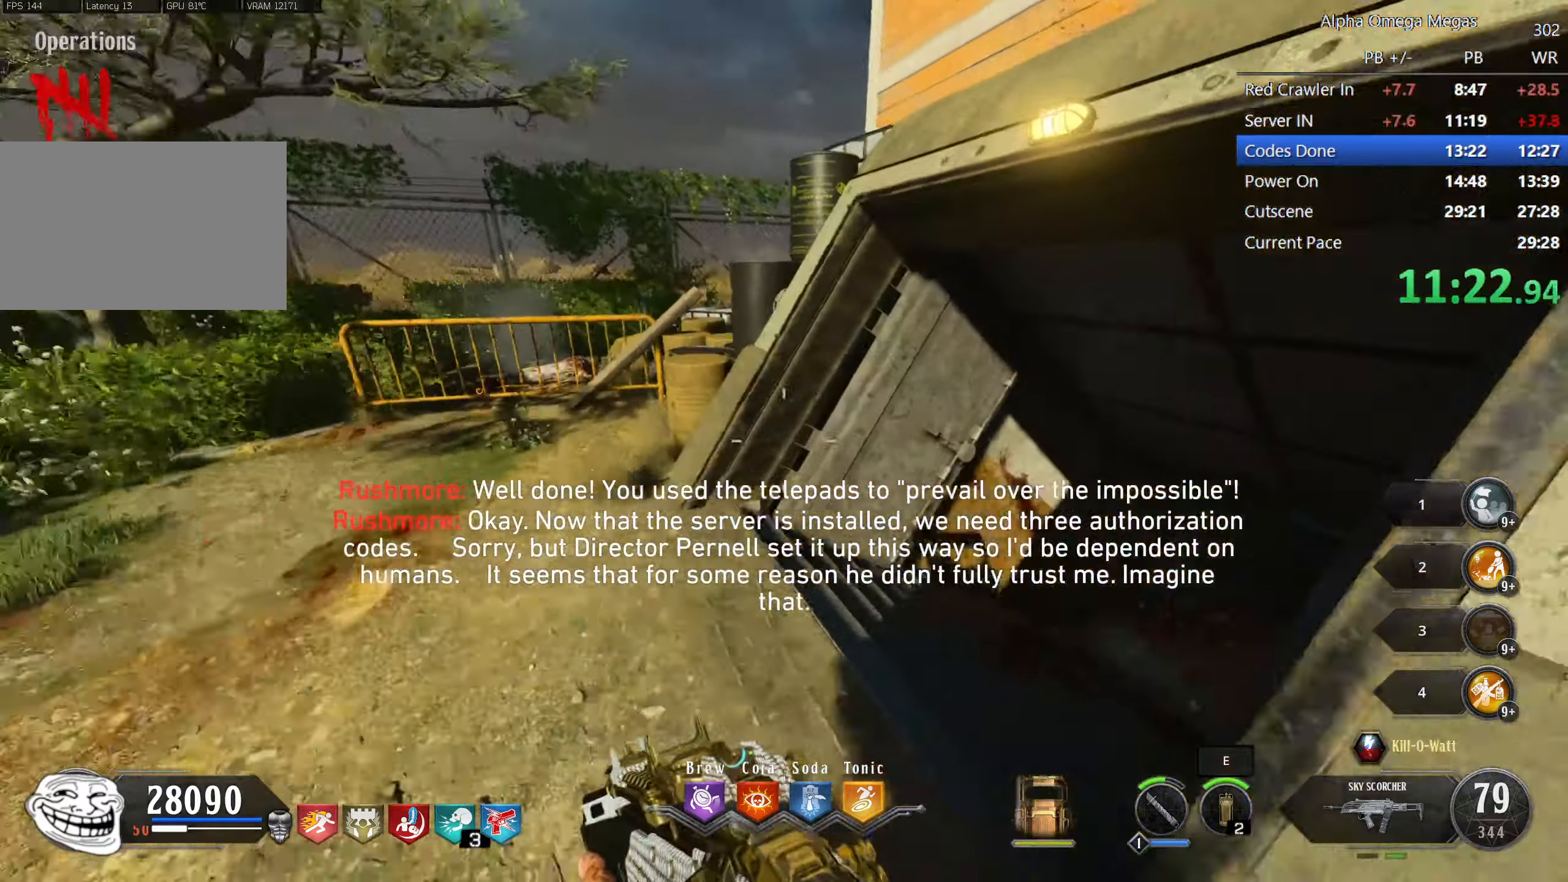
{"keys": ["shift", "w"], "mouse": [], "events": []}
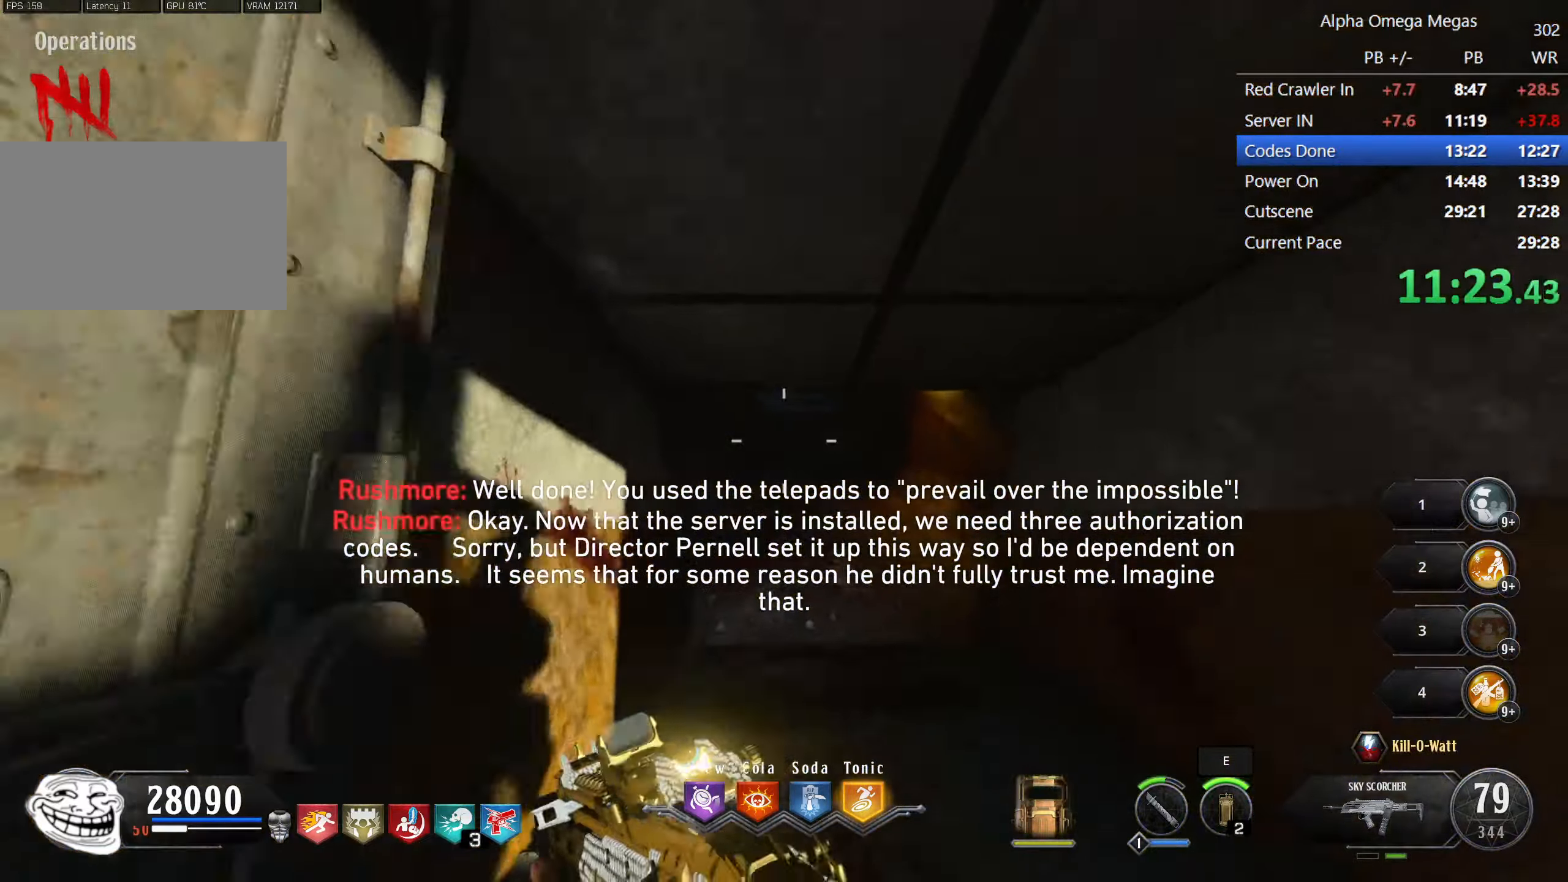
{"keys": ["shift", "w"], "mouse": [], "events": []}
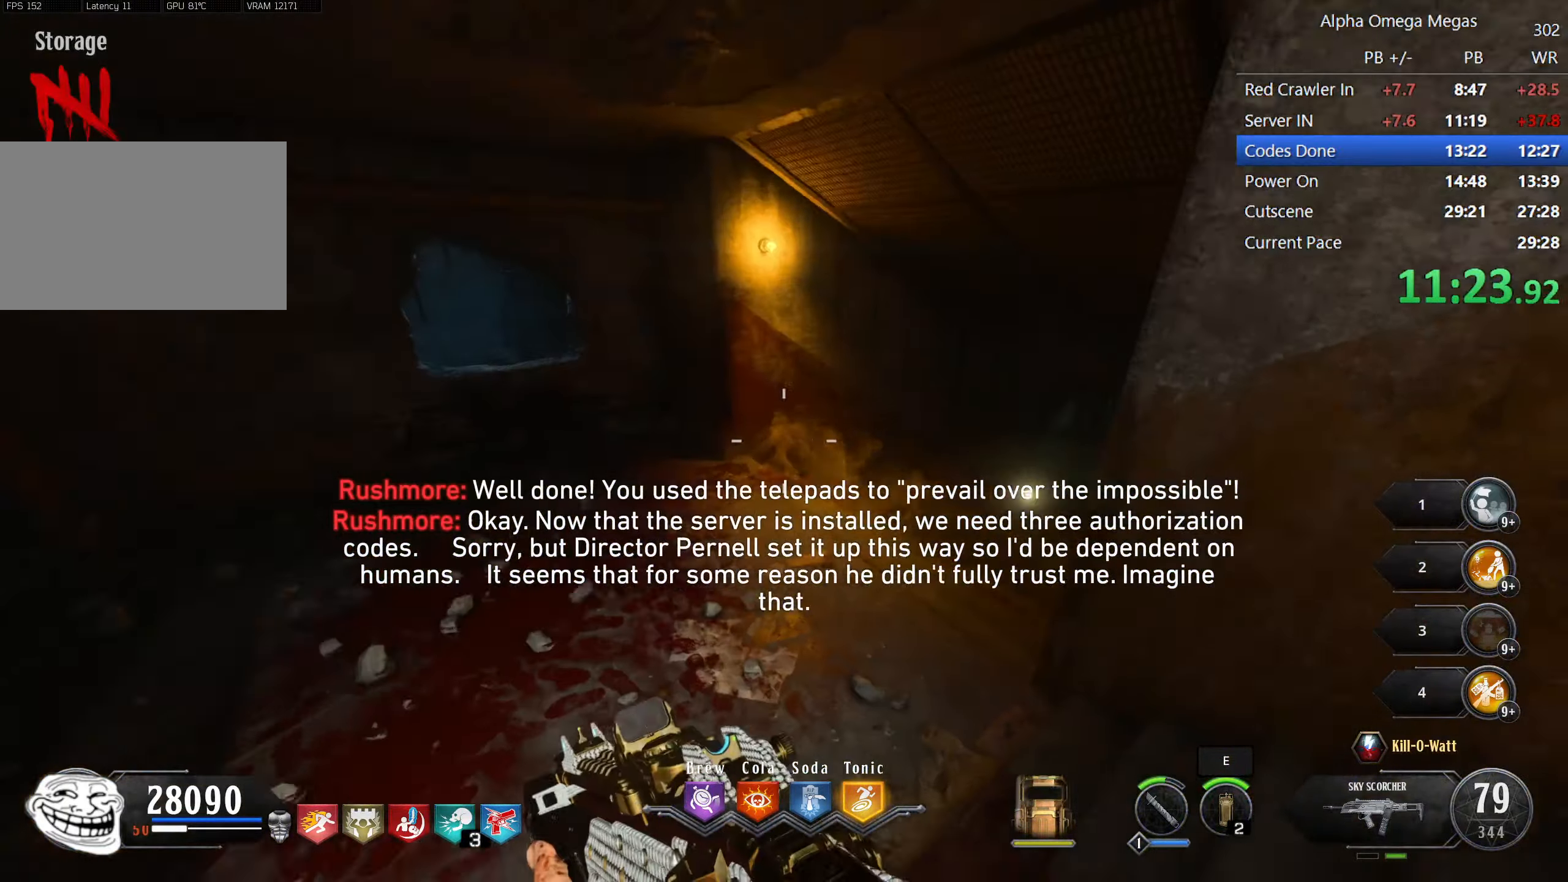
{"keys": ["shift", "w"], "mouse": [], "events": []}
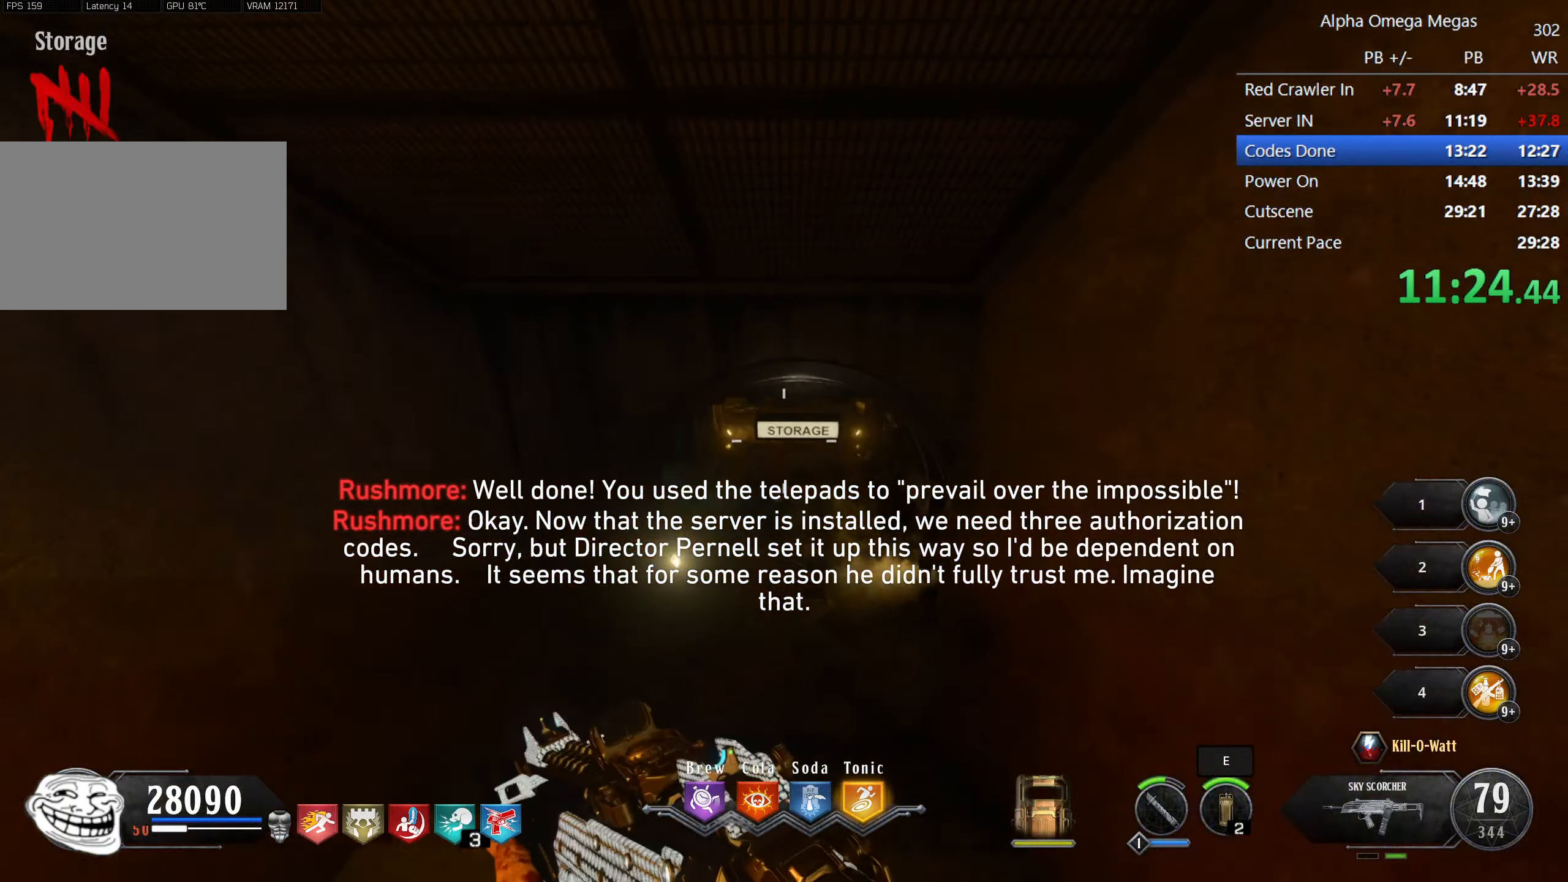
{"keys": ["shift", "w"], "mouse": [], "events": []}
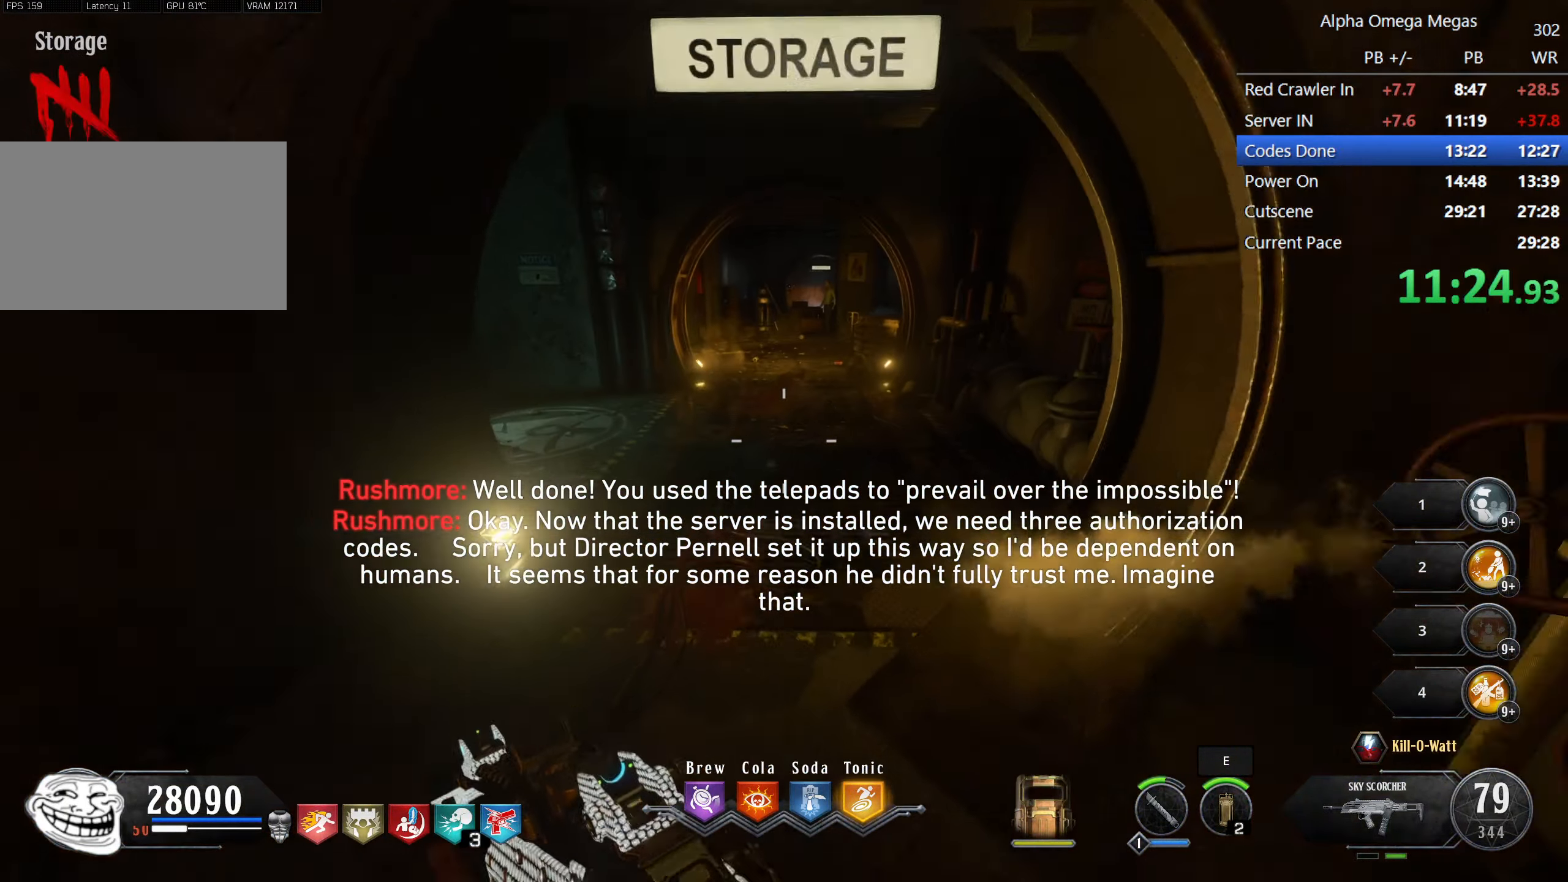
{"keys": ["4", "shift", "space", "w"], "mouse": [], "events": [[350, "4", "down"], [400, "space", "down"]]}
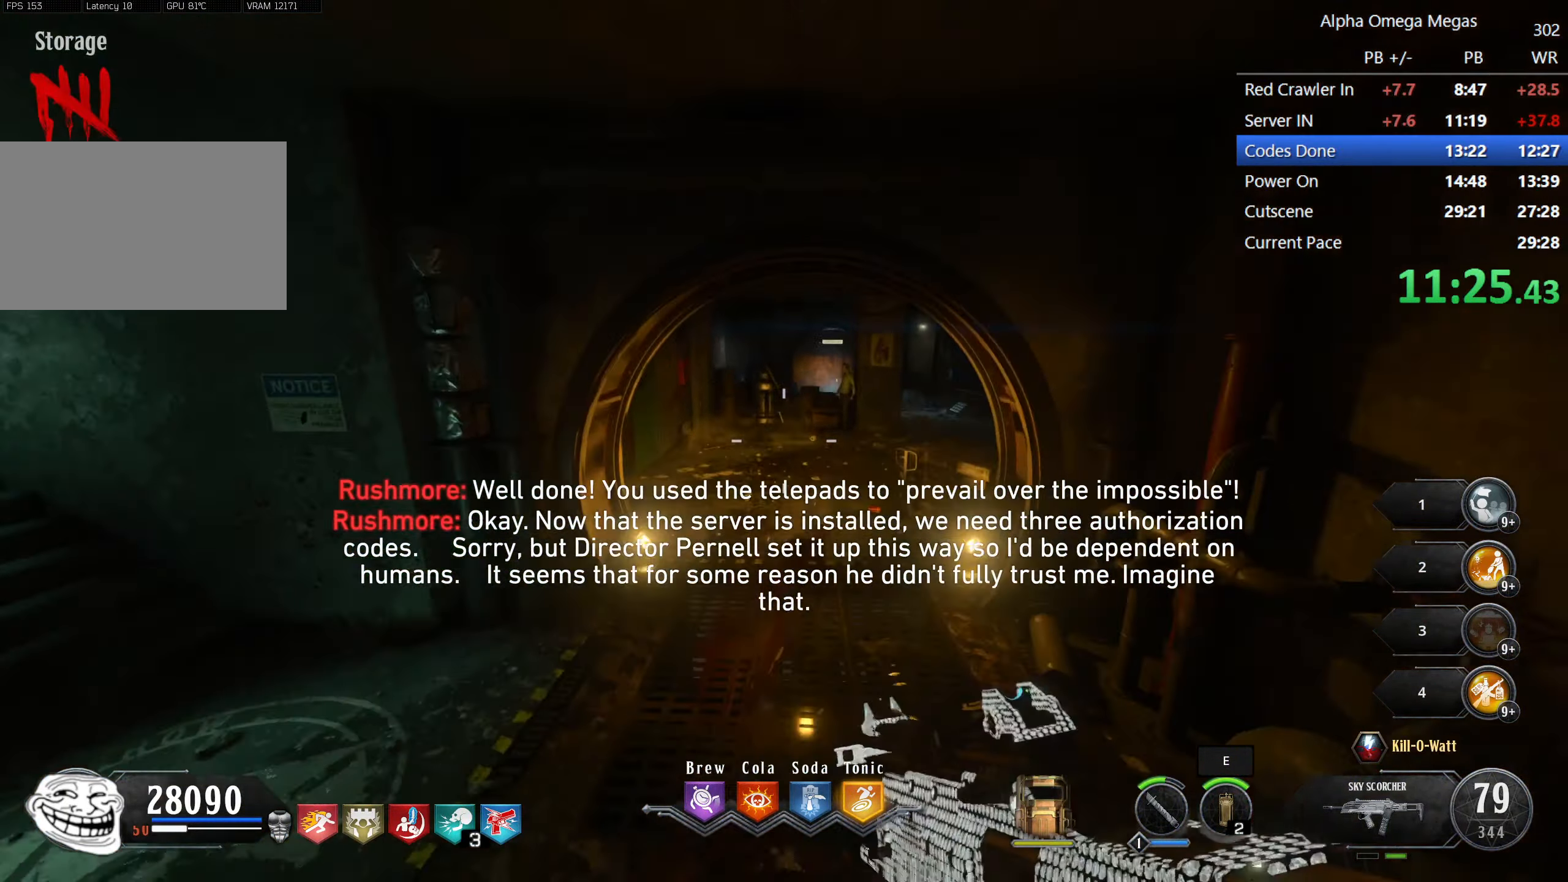
{"keys": ["d", "shift", "w"], "mouse": [], "events": [[34, "4", "up"], [34, "space", "up"], [217, "d", "down"]]}
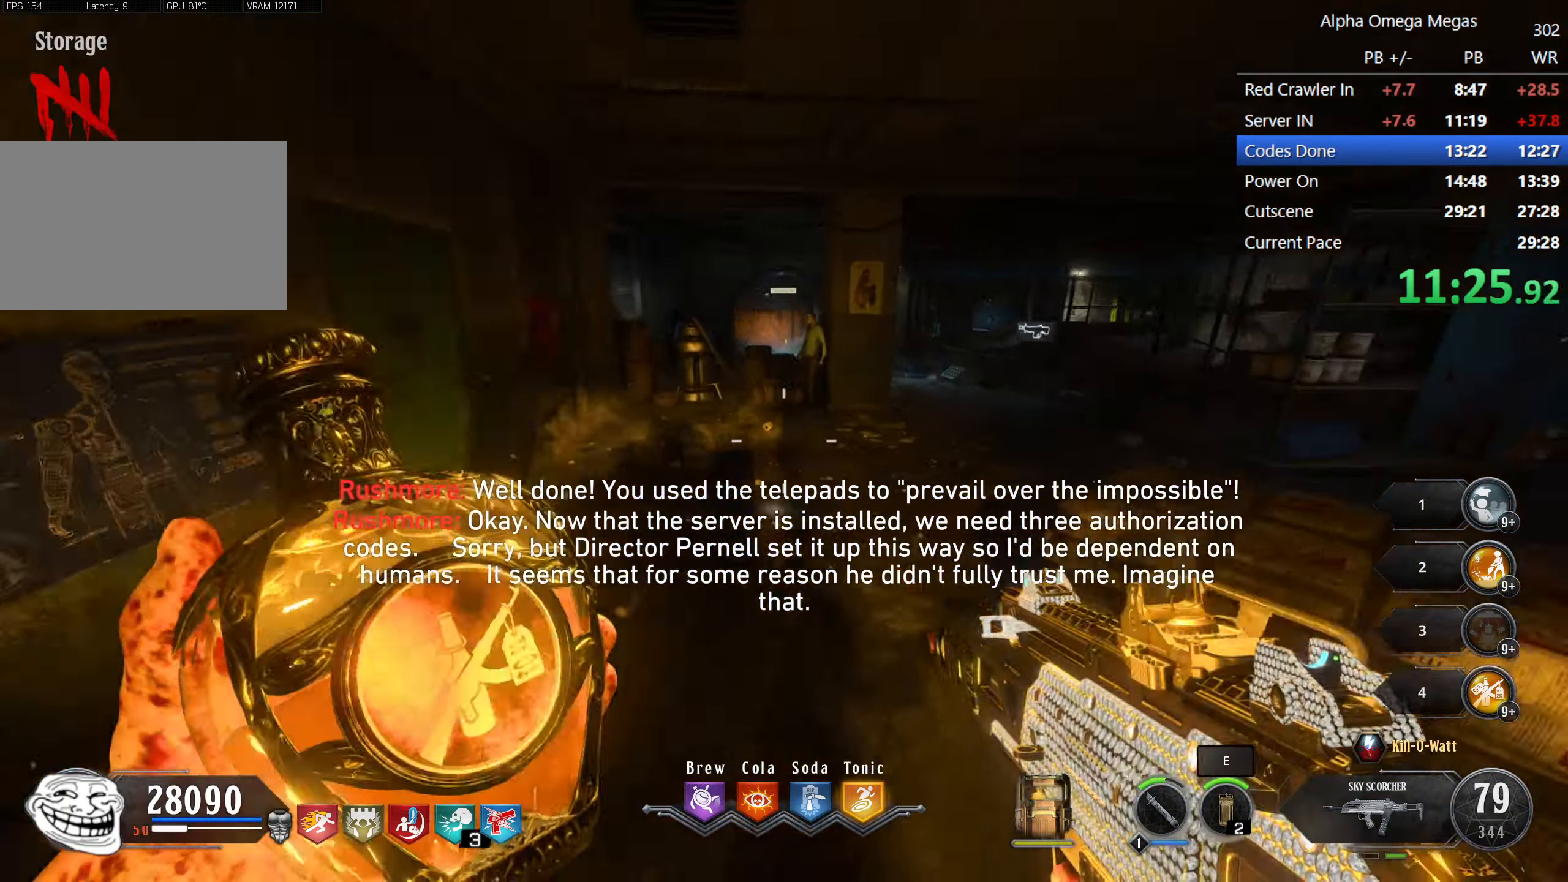
{"keys": ["a", "shift", "w"], "mouse": [], "events": [[284, "space", "down"], [383, "a", "down"], [433, "d", "up"], [483, "space", "up"]]}
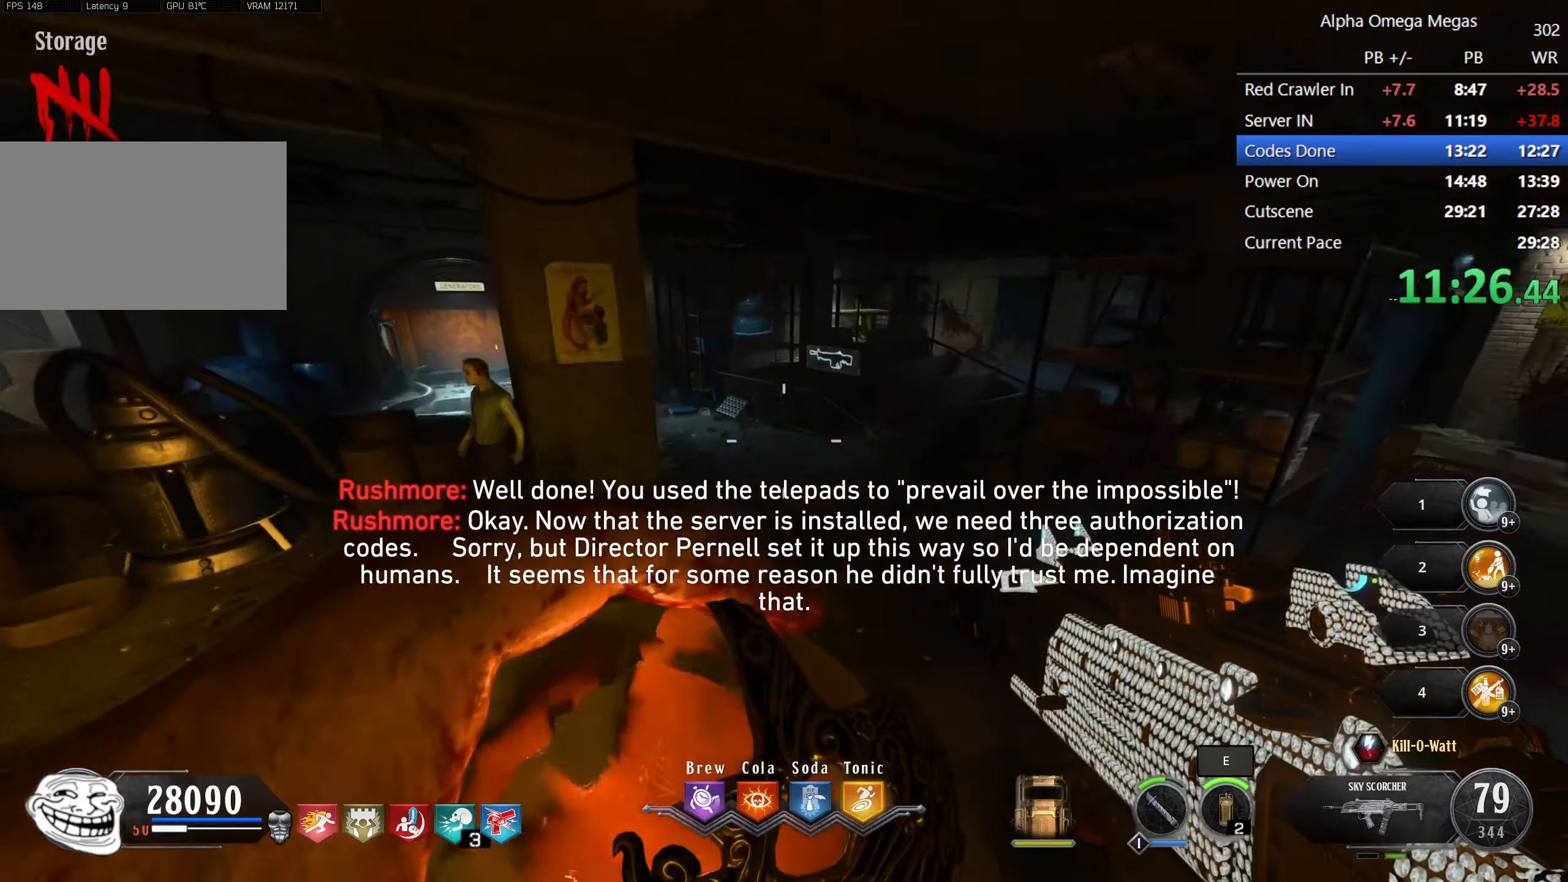
{"keys": ["a", "shift", "space", "w"], "mouse": [], "events": [[33, "a", "up"], [500, "a", "down"], [500, "space", "down"]]}
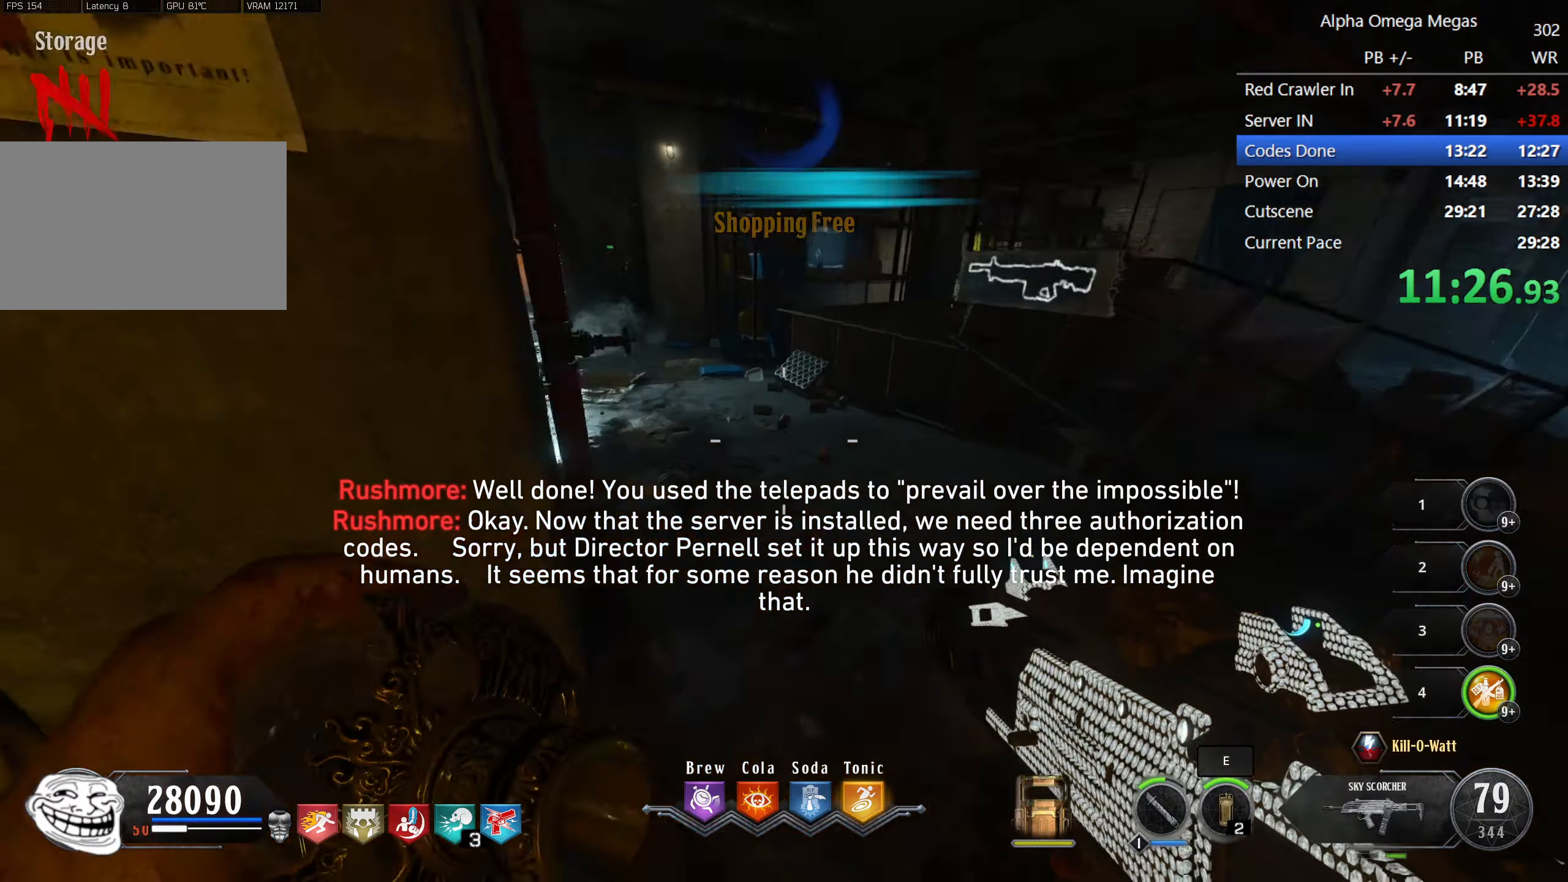
{"keys": ["a", "shift", "w"], "mouse": [], "events": [[133, "space", "up"]]}
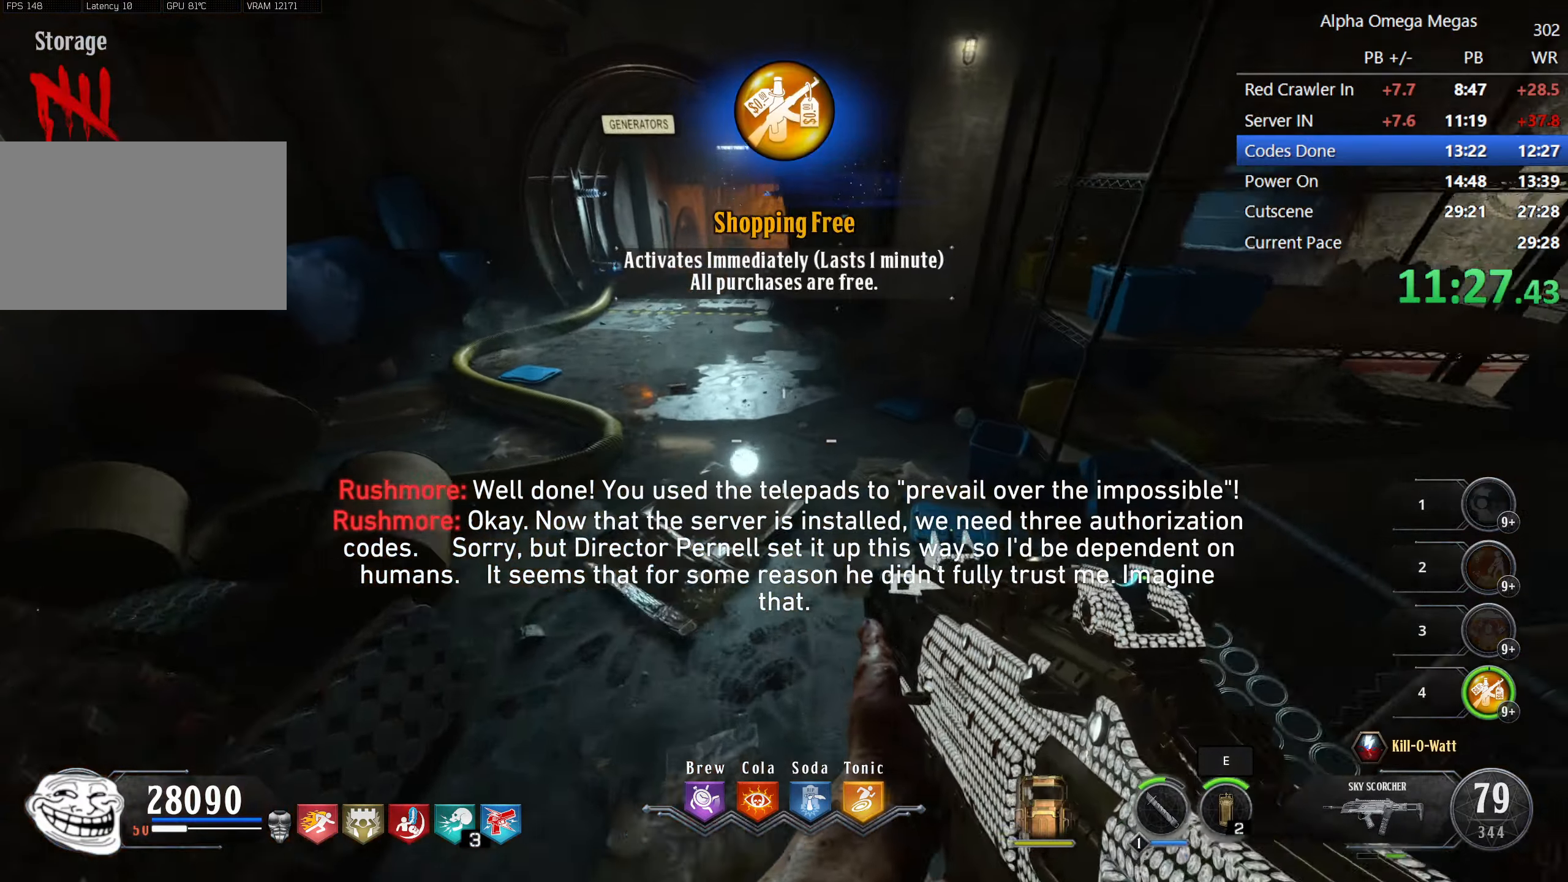
{"keys": ["d", "shift", "w"], "mouse": [], "events": [[333, "space", "down"], [483, "a", "up"], [483, "d", "down"], [483, "space", "up"]]}
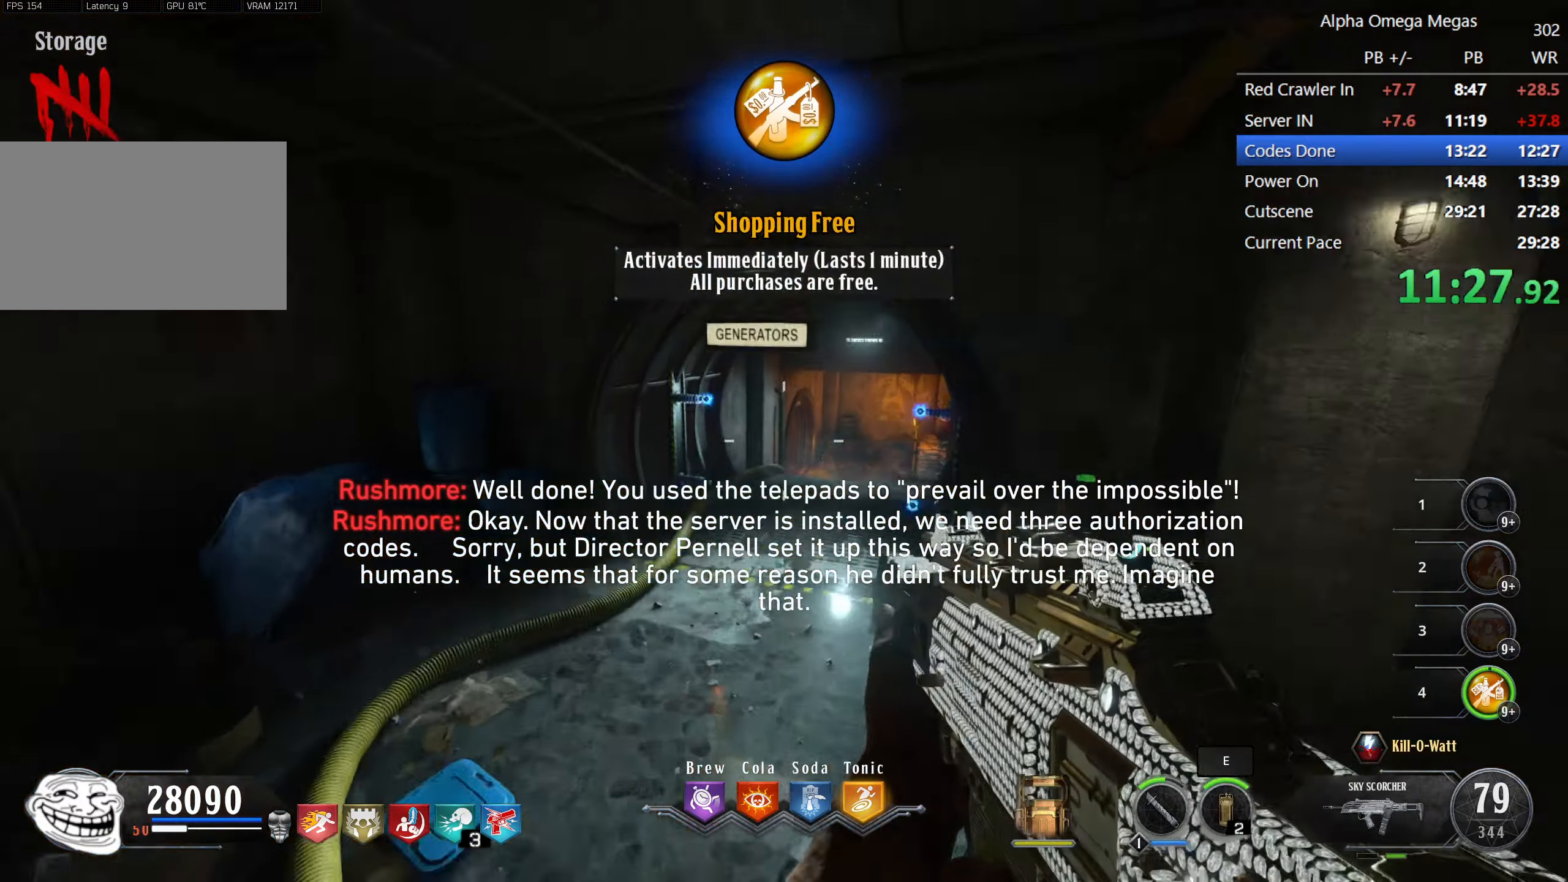
{"keys": ["d", "shift", "w"], "mouse": [], "events": []}
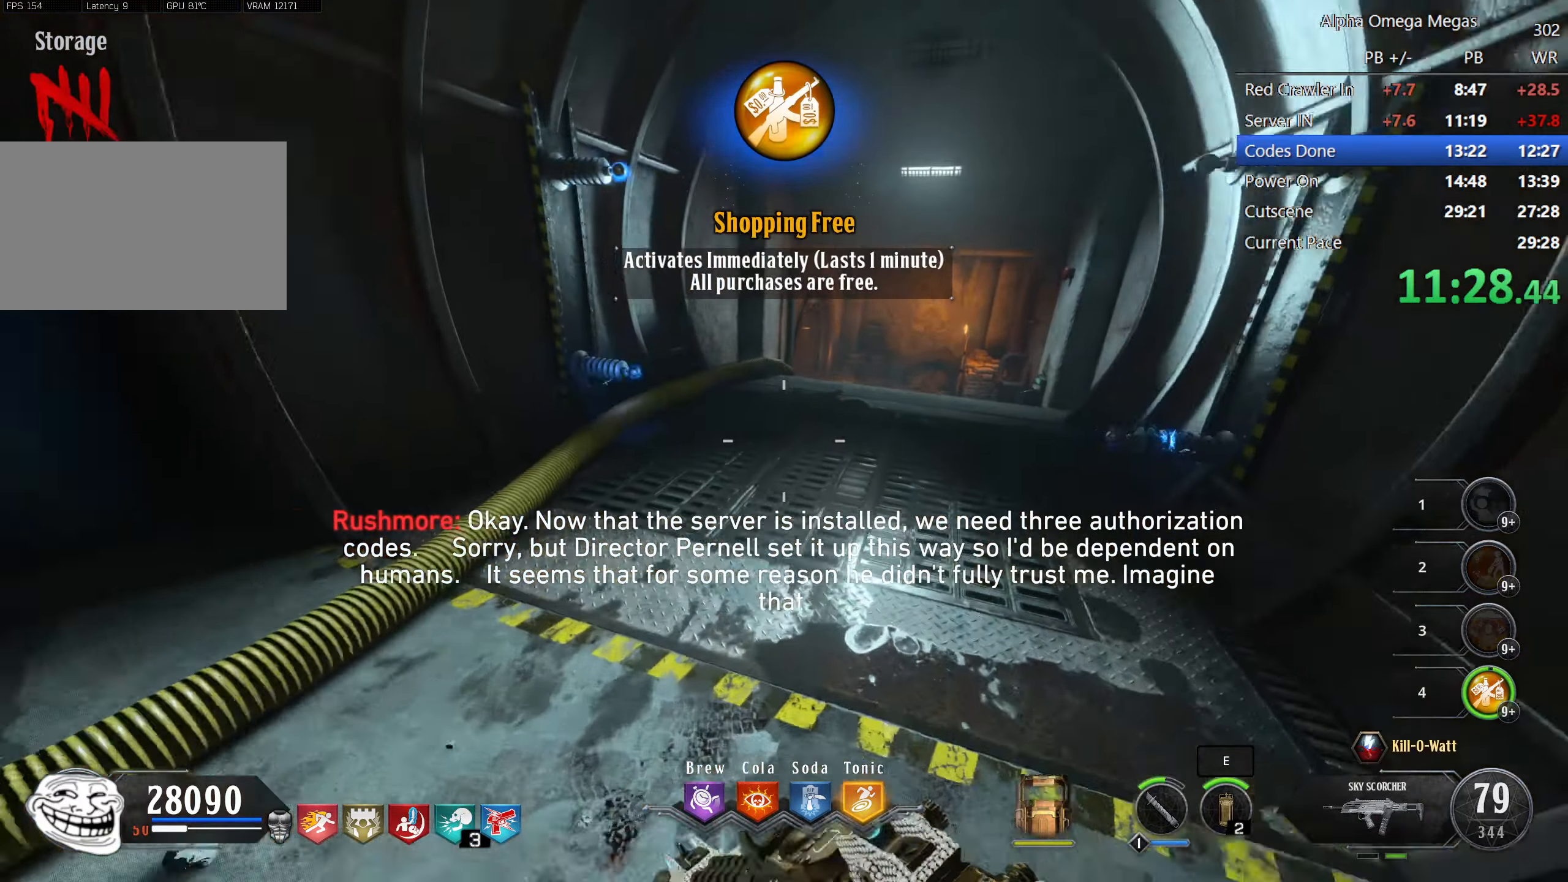
{"keys": ["a", "shift", "w"], "mouse": [], "events": [[133, "d", "up"], [183, "space", "down"], [233, "a", "down"], [316, "space", "up"]]}
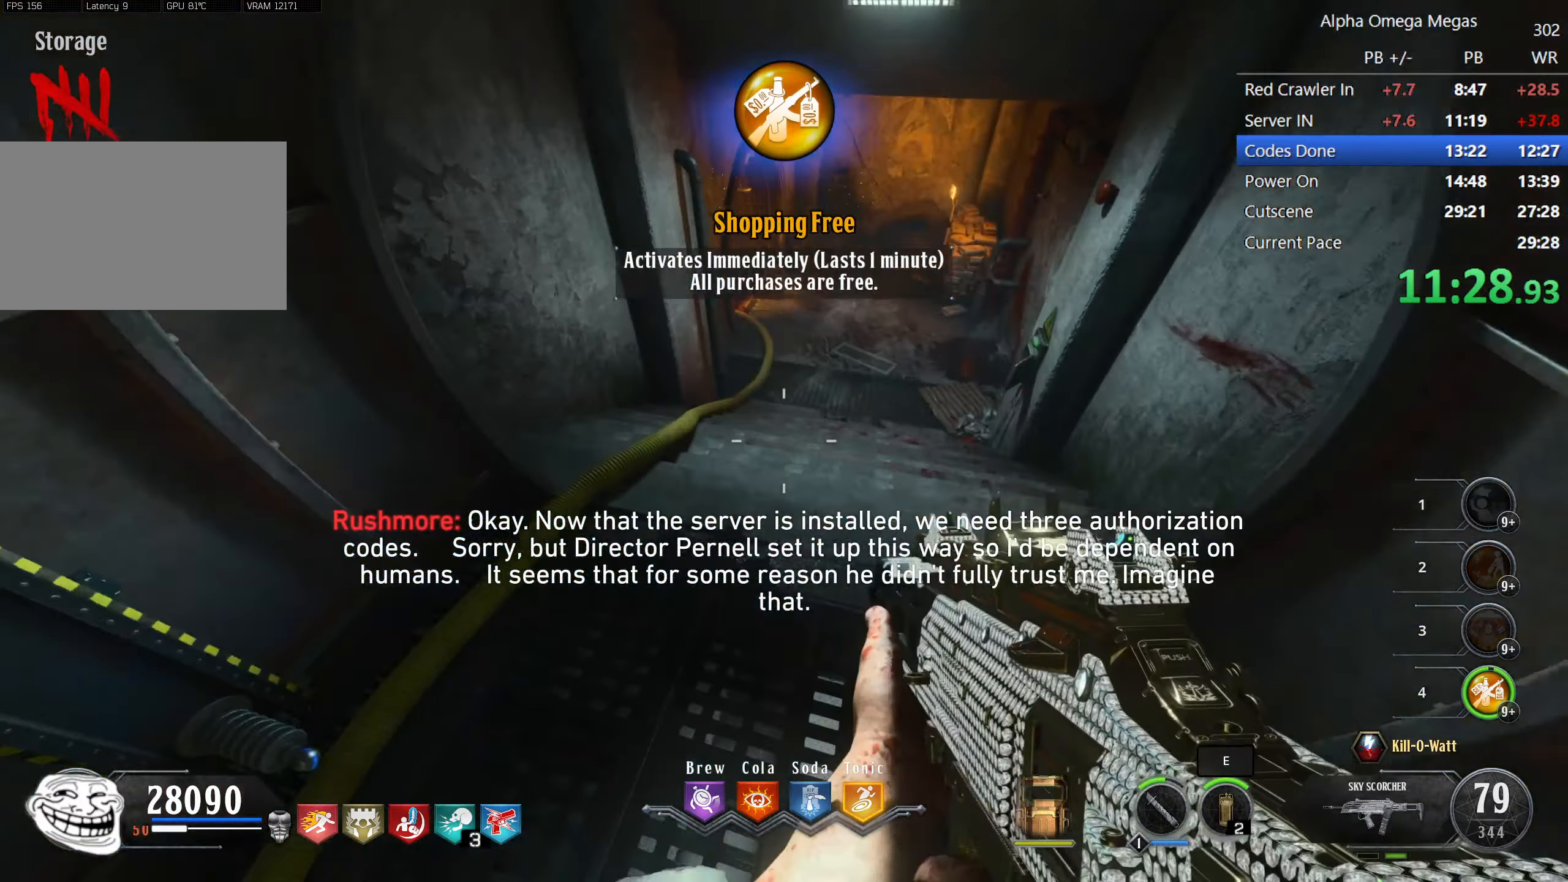
{"keys": ["shift", "w"], "mouse": [], "events": [[50, "a", "up"], [100, "shift", "up"], [333, "shift", "down"]]}
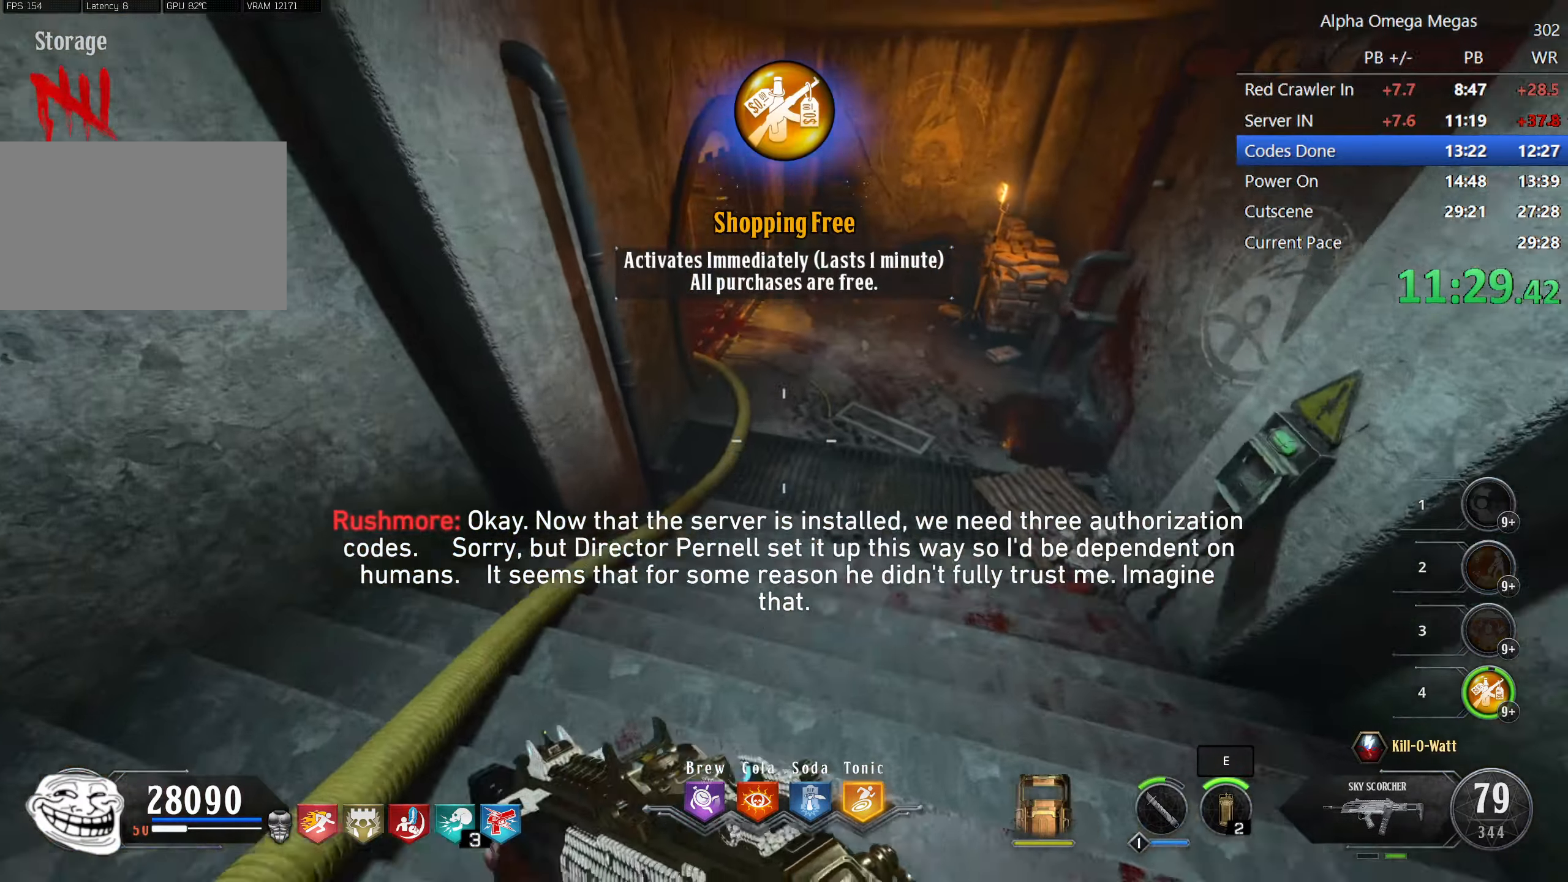
{"keys": ["shift", "w"], "mouse": [], "events": []}
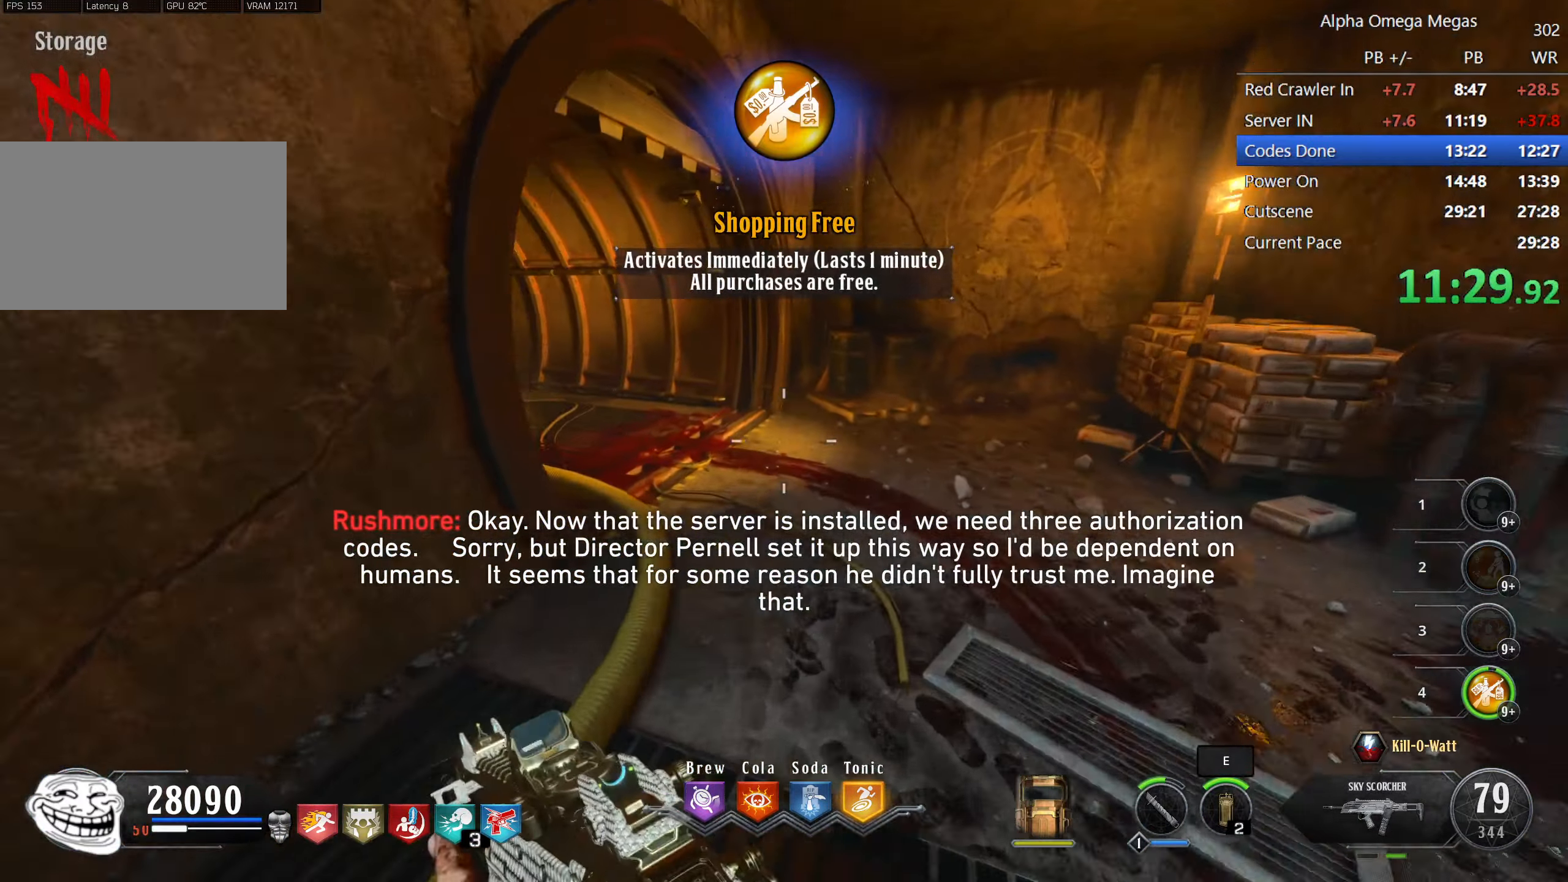
{"keys": ["shift", "w"], "mouse": [], "events": [[33, "mouse_mb4", "down"], [233, "mouse_mb4", "up"], [316, "a", "down"], [466, "a", "up"]]}
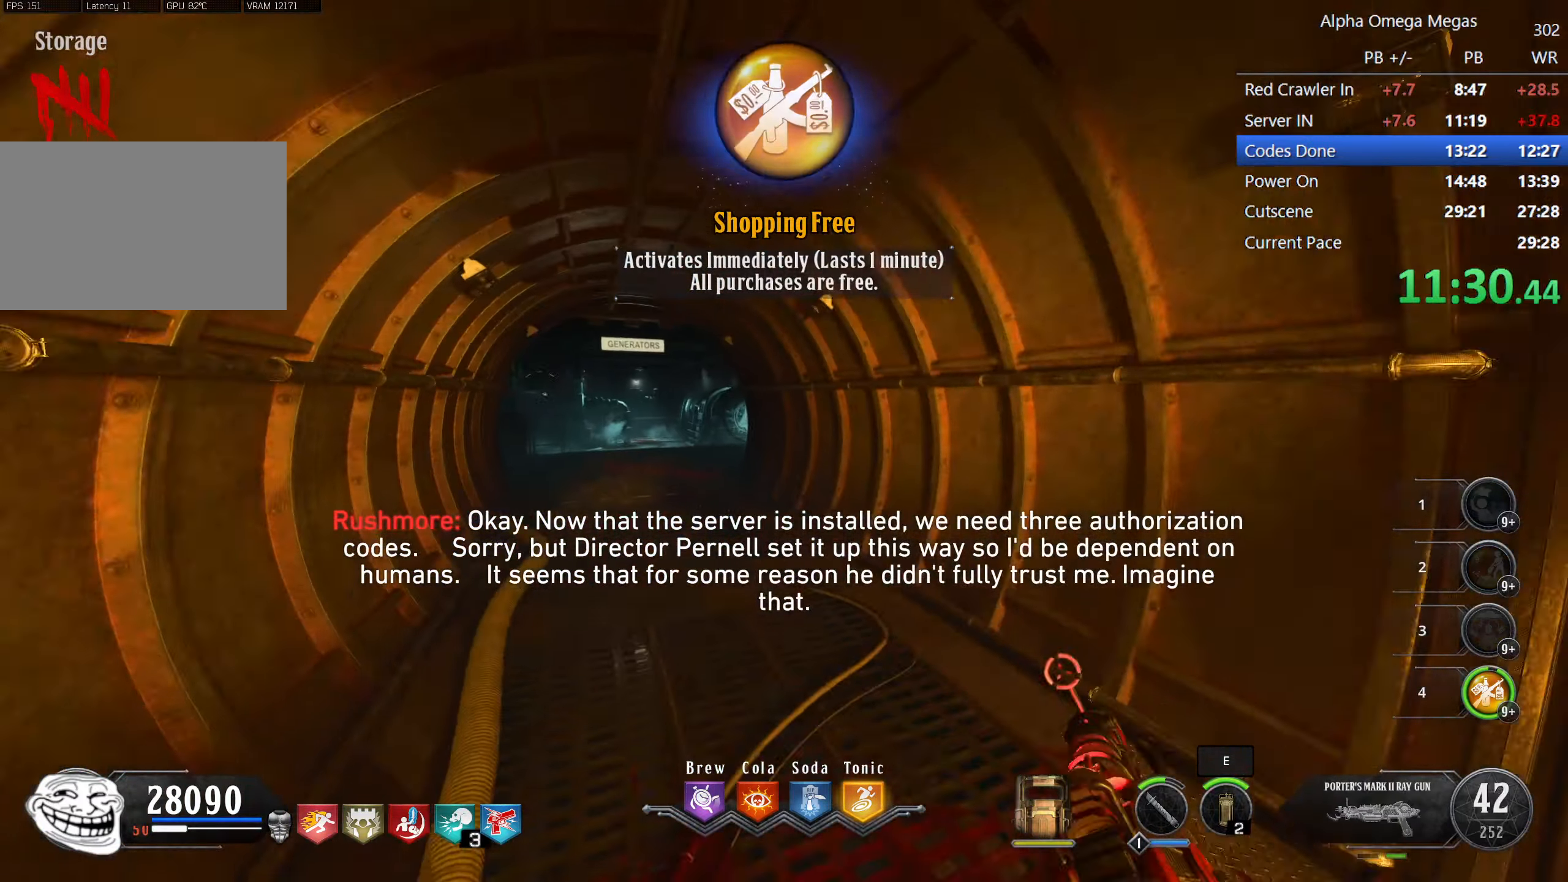
{"keys": ["shift", "w"], "mouse": [], "events": [[50, "mouse_mb4", "down"], [100, "a", "down"], [200, "a", "up"], [200, "mouse_mb4", "up"]]}
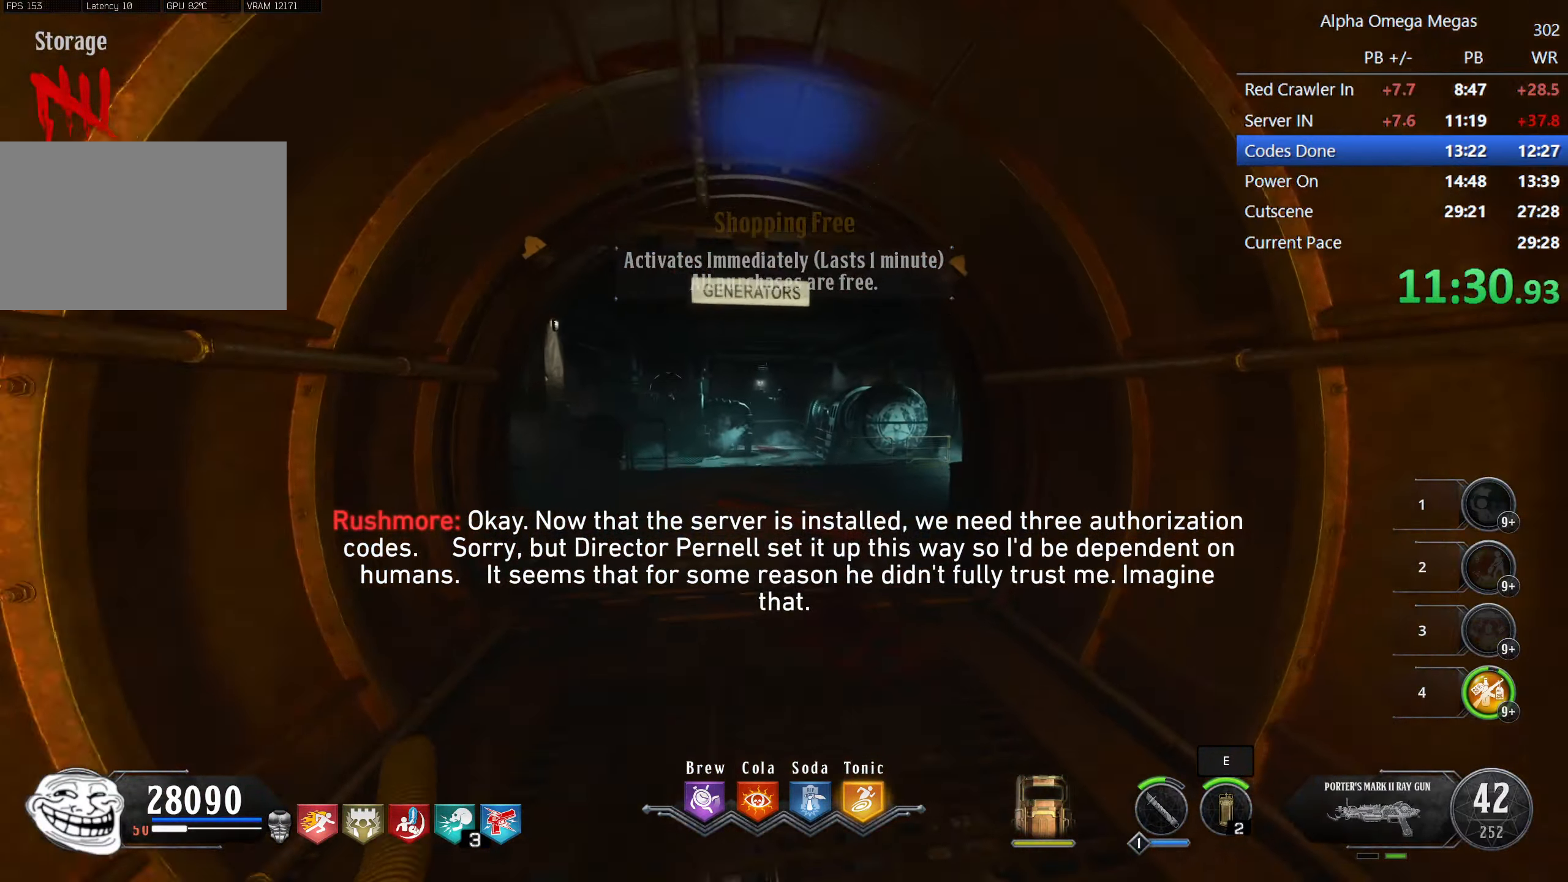
{"keys": ["shift", "w"], "mouse": [], "events": []}
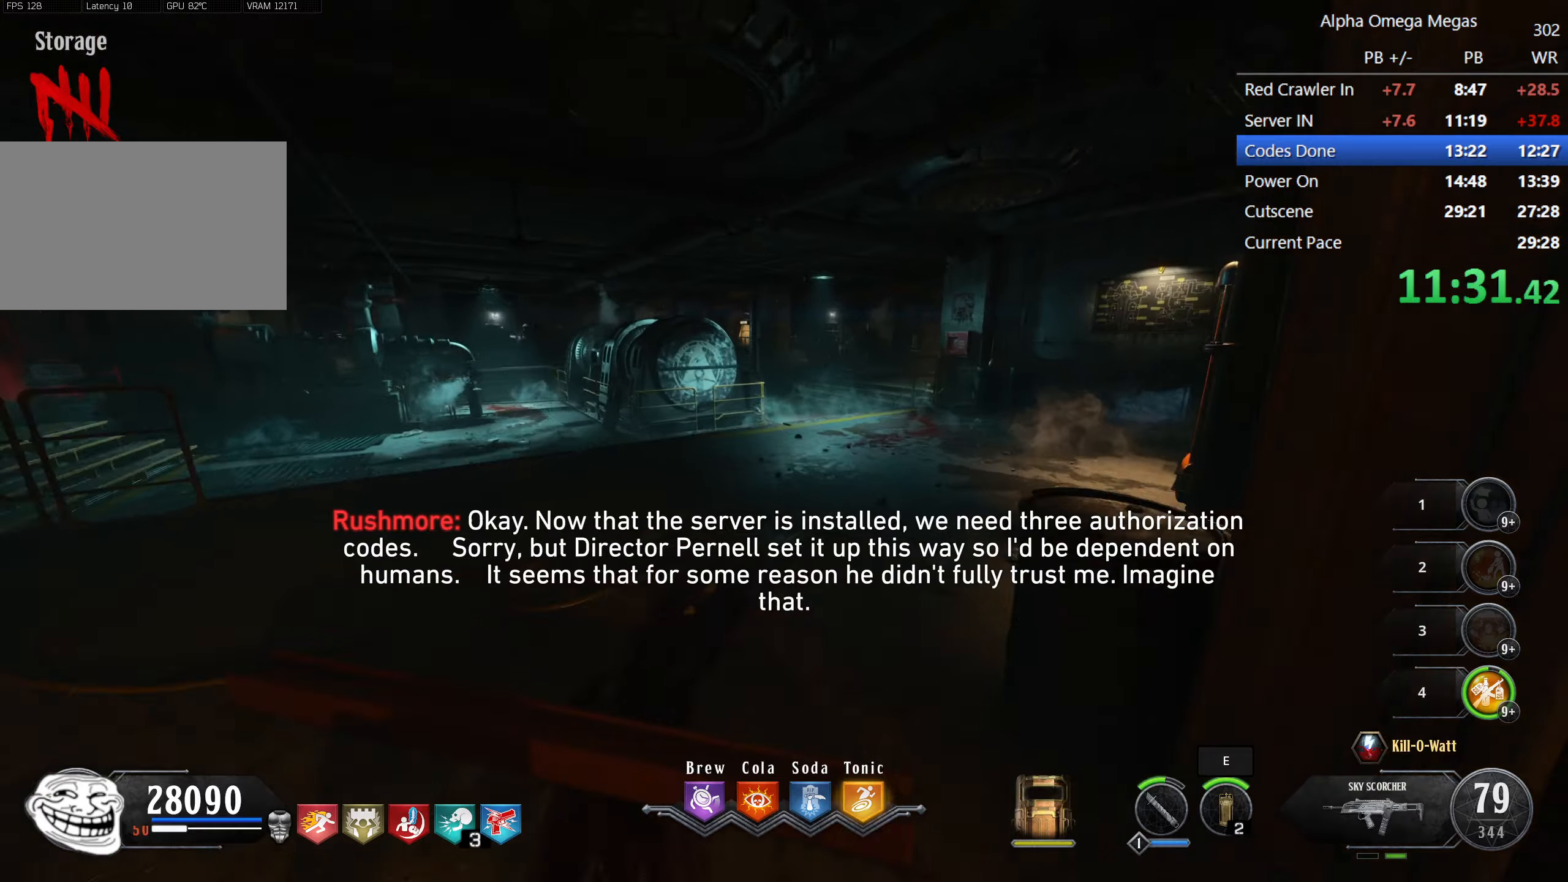
{"keys": ["shift", "w"], "mouse": [], "events": []}
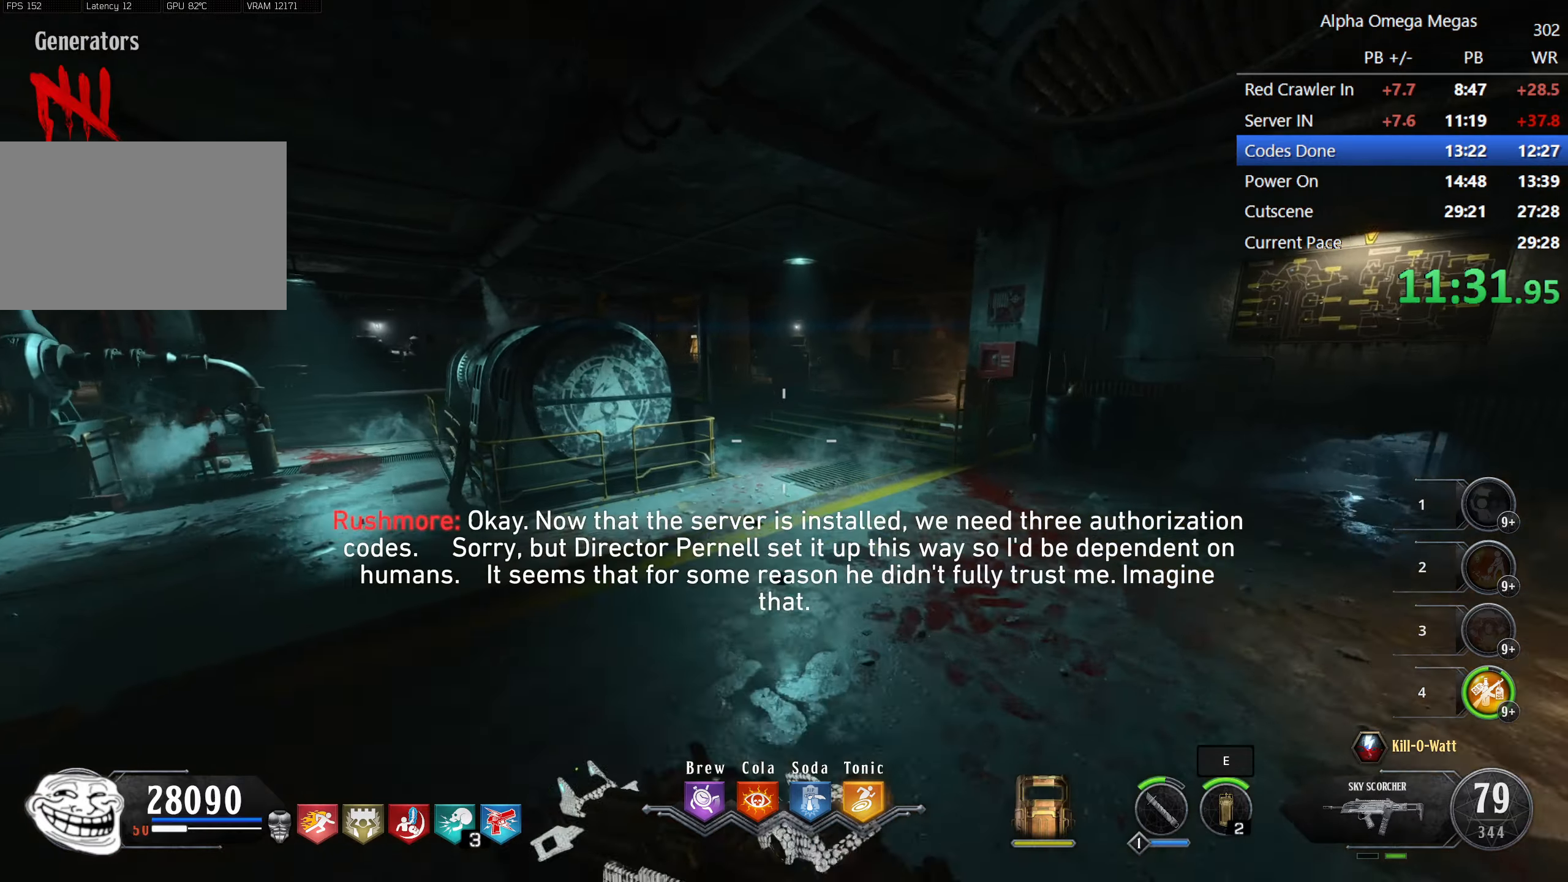
{"keys": ["shift", "w"], "mouse": [], "events": []}
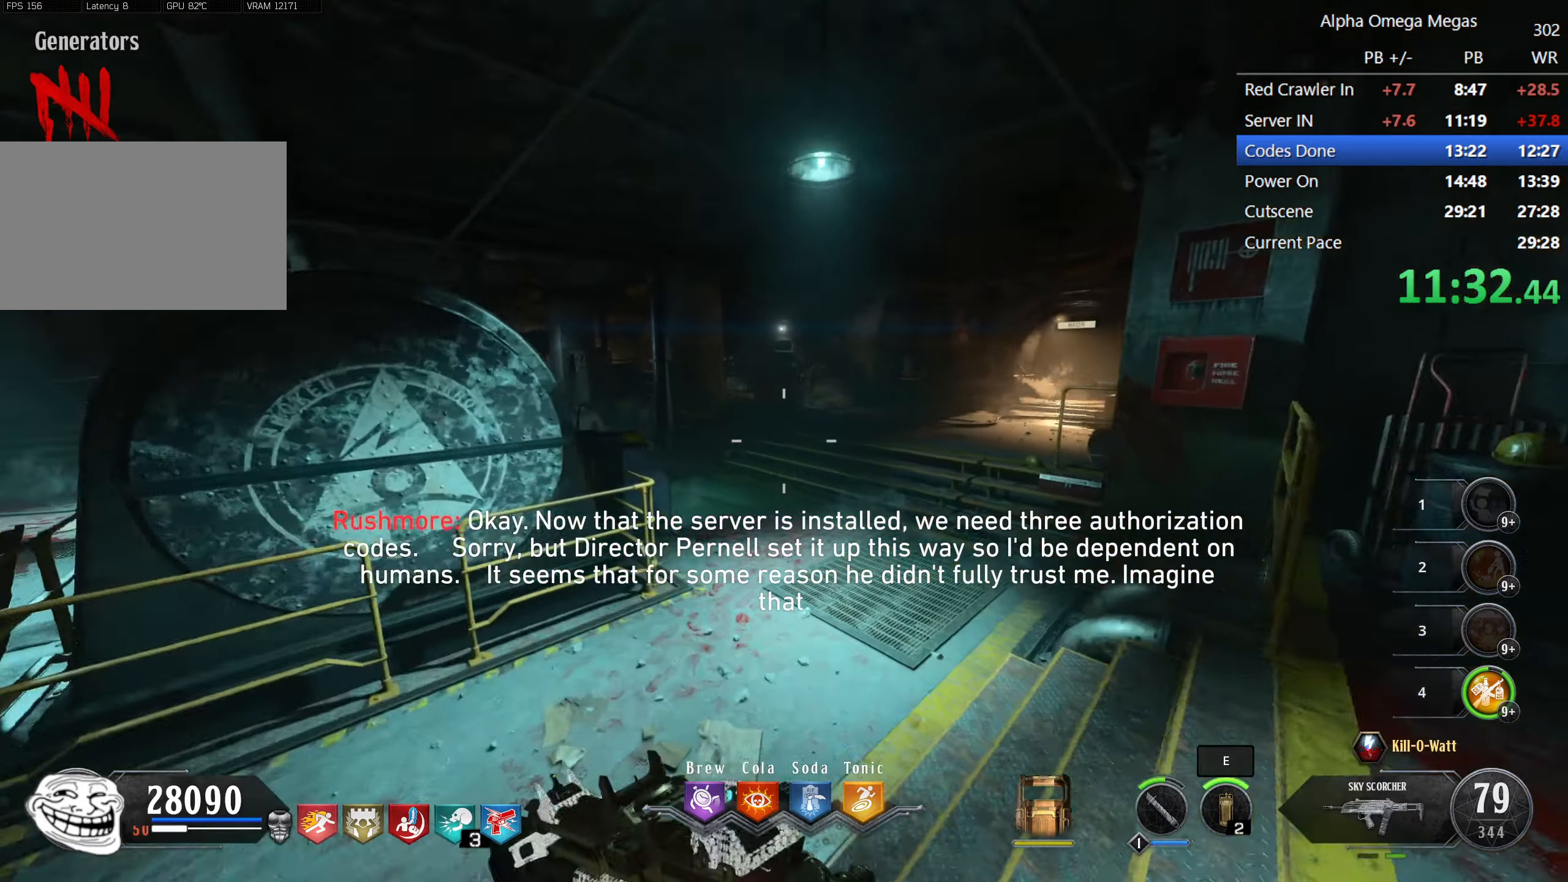
{"keys": ["shift", "w"], "mouse": [], "events": [[67, "d", "down"], [167, "d", "up"]]}
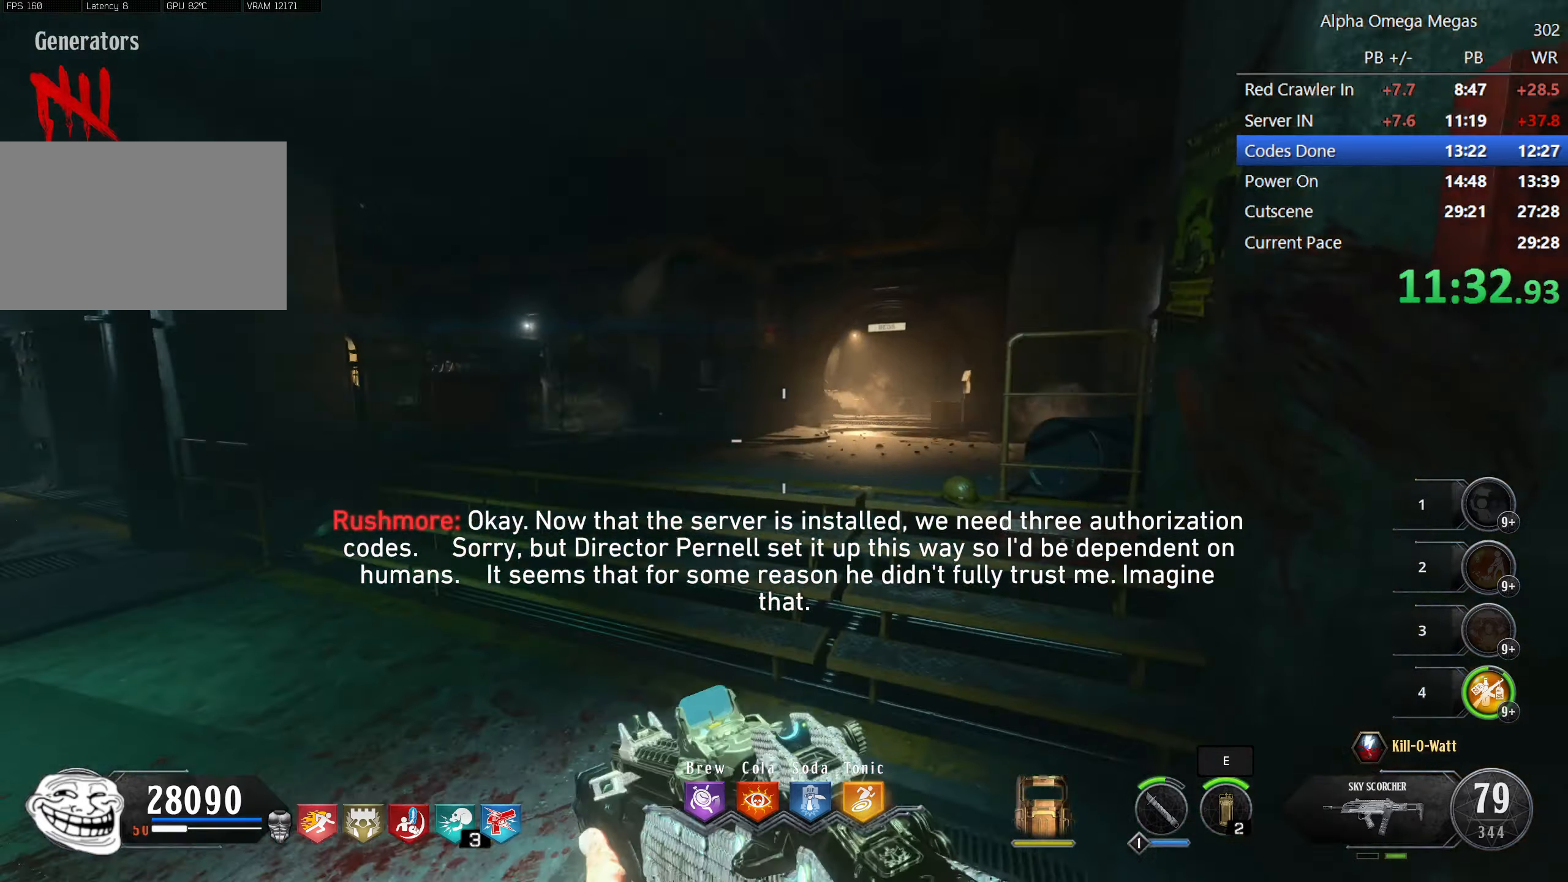
{"keys": ["d", "shift", "w"], "mouse": [], "events": [[33, "space", "down"], [83, "d", "down"], [217, "space", "up"]]}
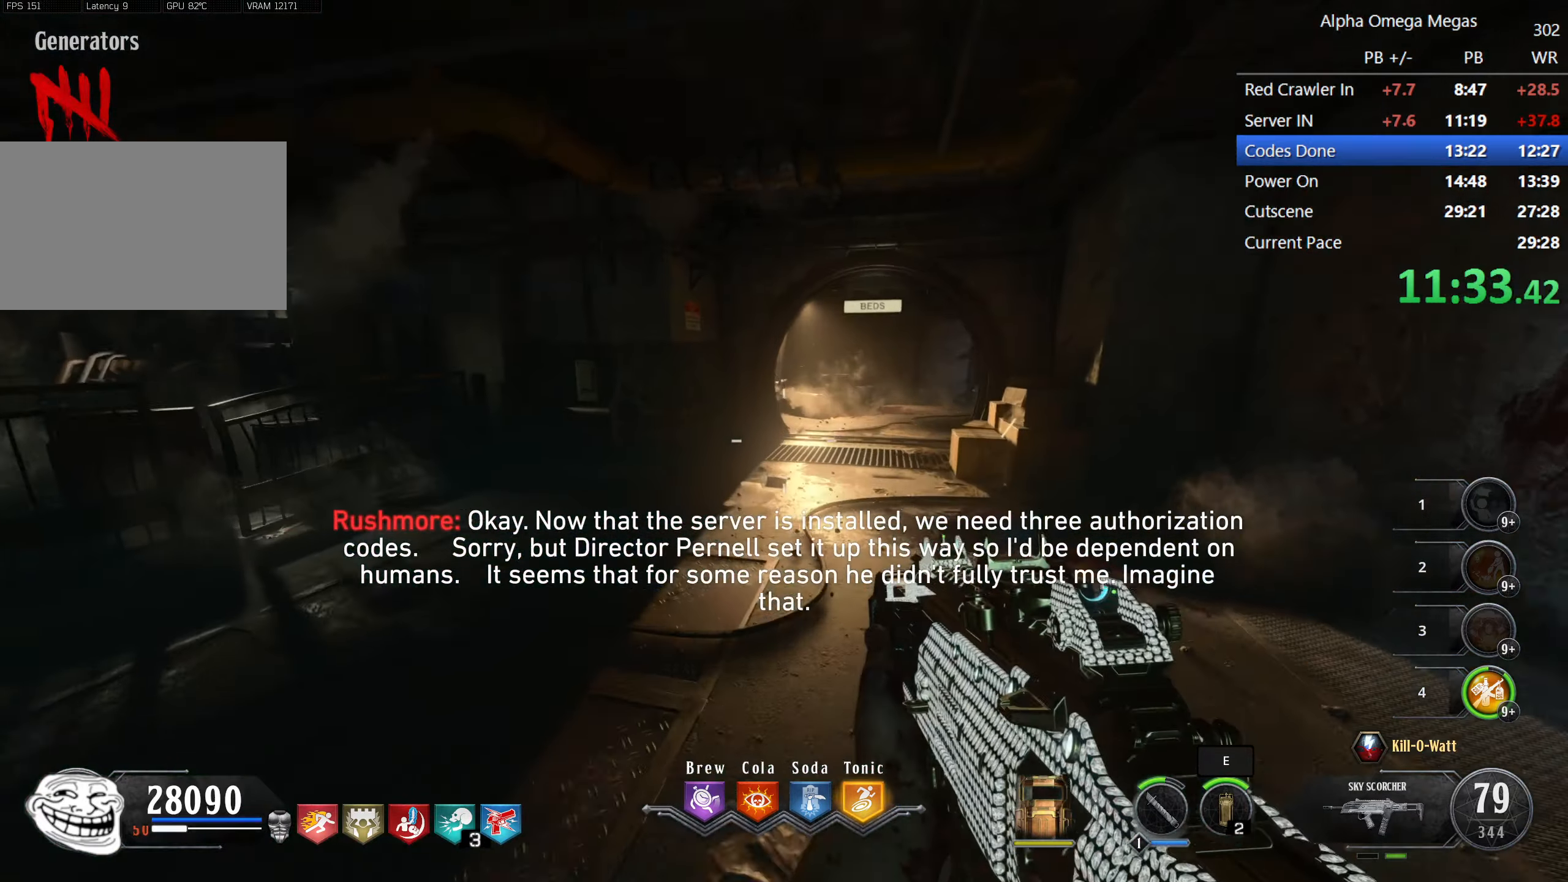
{"keys": ["a", "shift", "w"], "mouse": [], "events": [[283, "a", "down"], [283, "space", "down"], [333, "d", "up"], [483, "space", "up"]]}
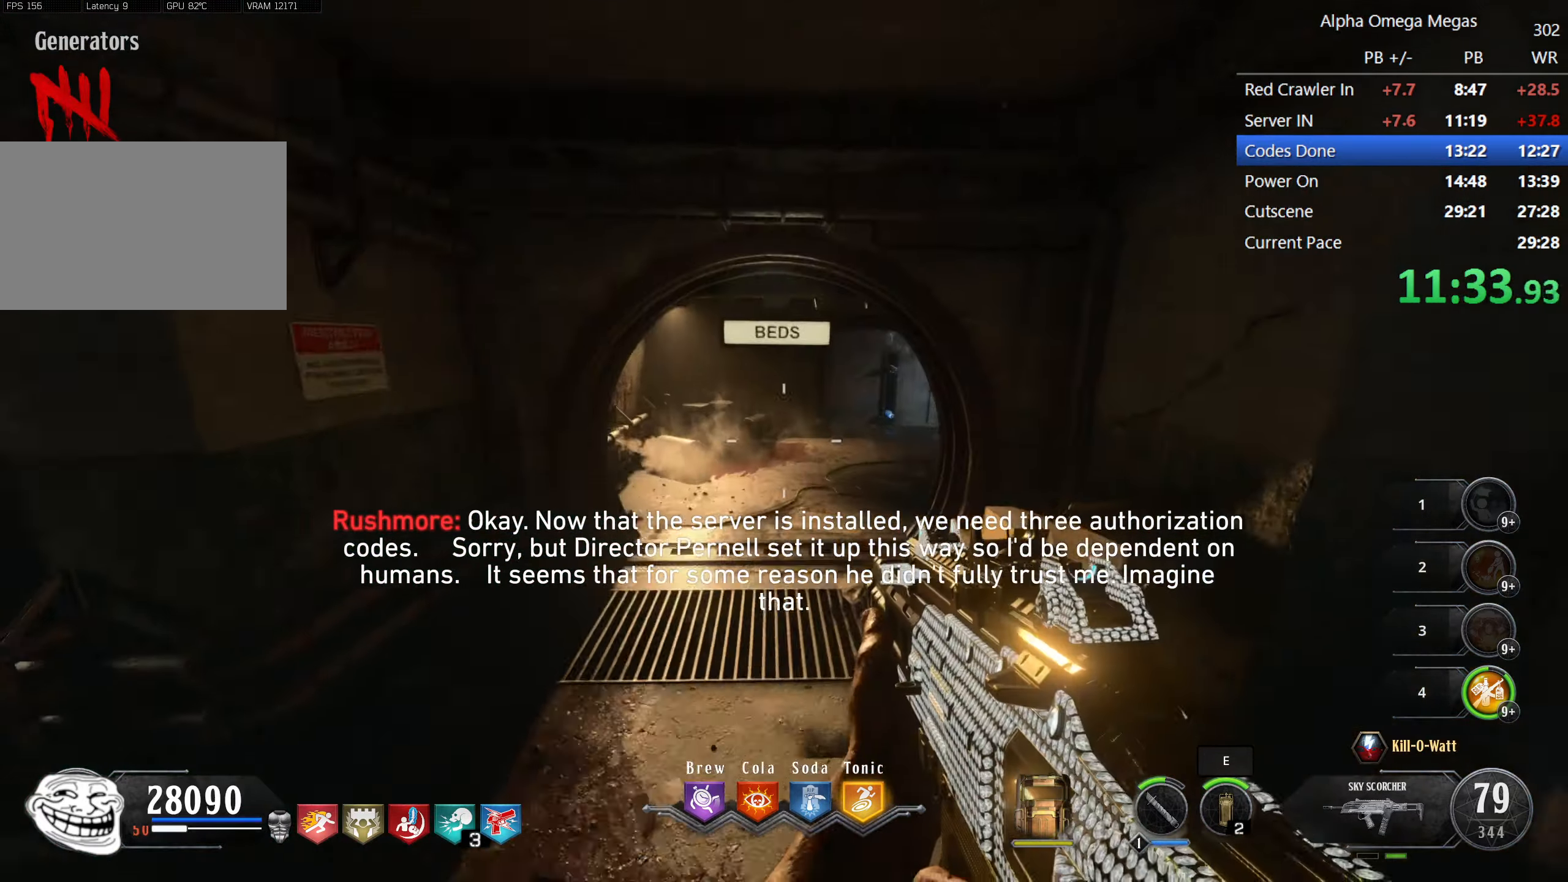
{"keys": ["shift", "w"], "mouse": [], "events": [[17, "a", "up"], [17, "d", "down"], [217, "d", "up"]]}